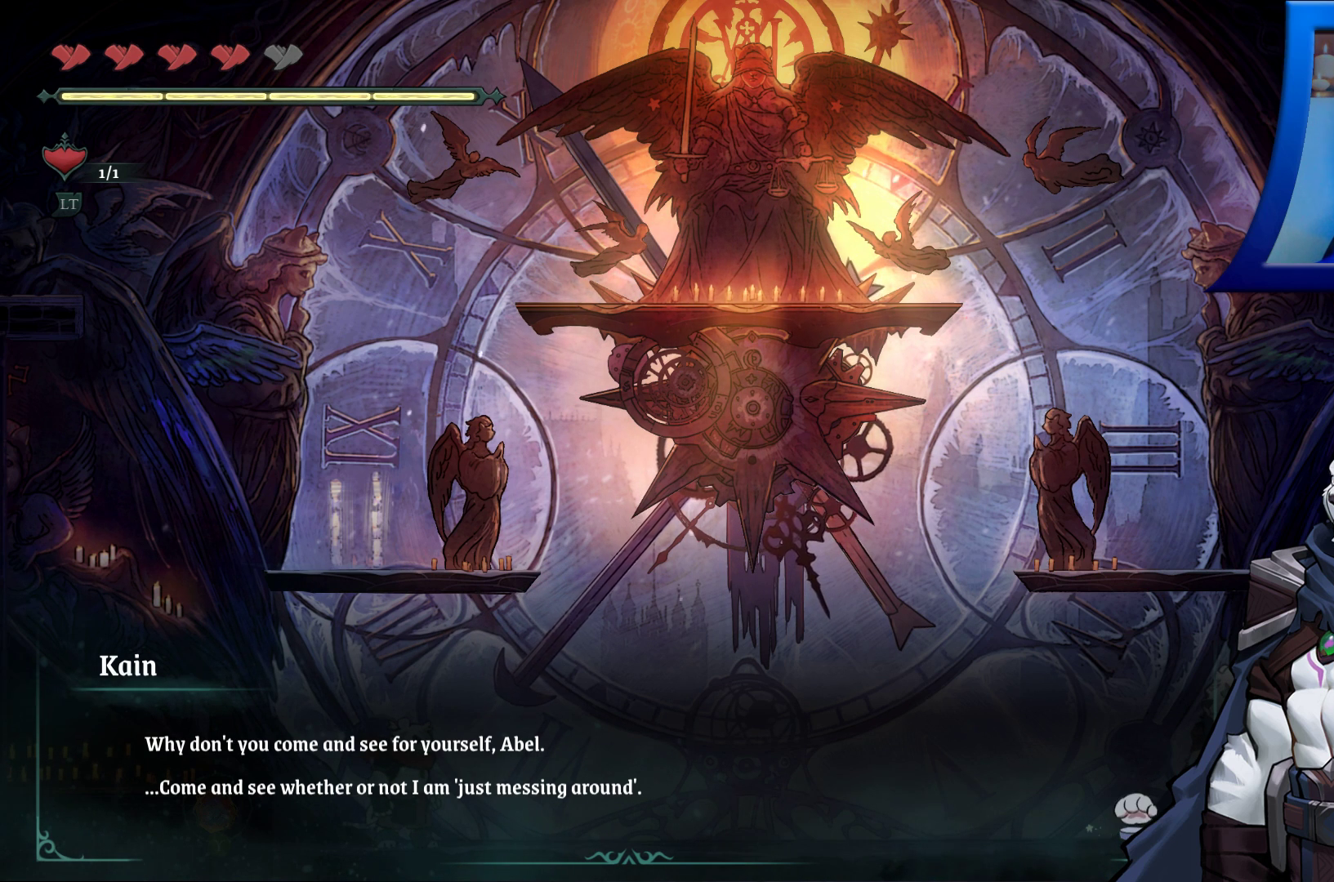
Gameplay with a controller (Xbox layout); each line is a JSON object with the inputs held at the frame after it (dt_ms = milliseconds from this image to that frame). "events" lists button and stick changes between this image and that frame as [ms after this image, input, new state], when the widget could be followed in between. Not read: HOME.
{"dt_ms": 500, "buttons": ["A"], "left_stick": "center", "right_stick": "center", "events": [[350, "A", "down"]]}
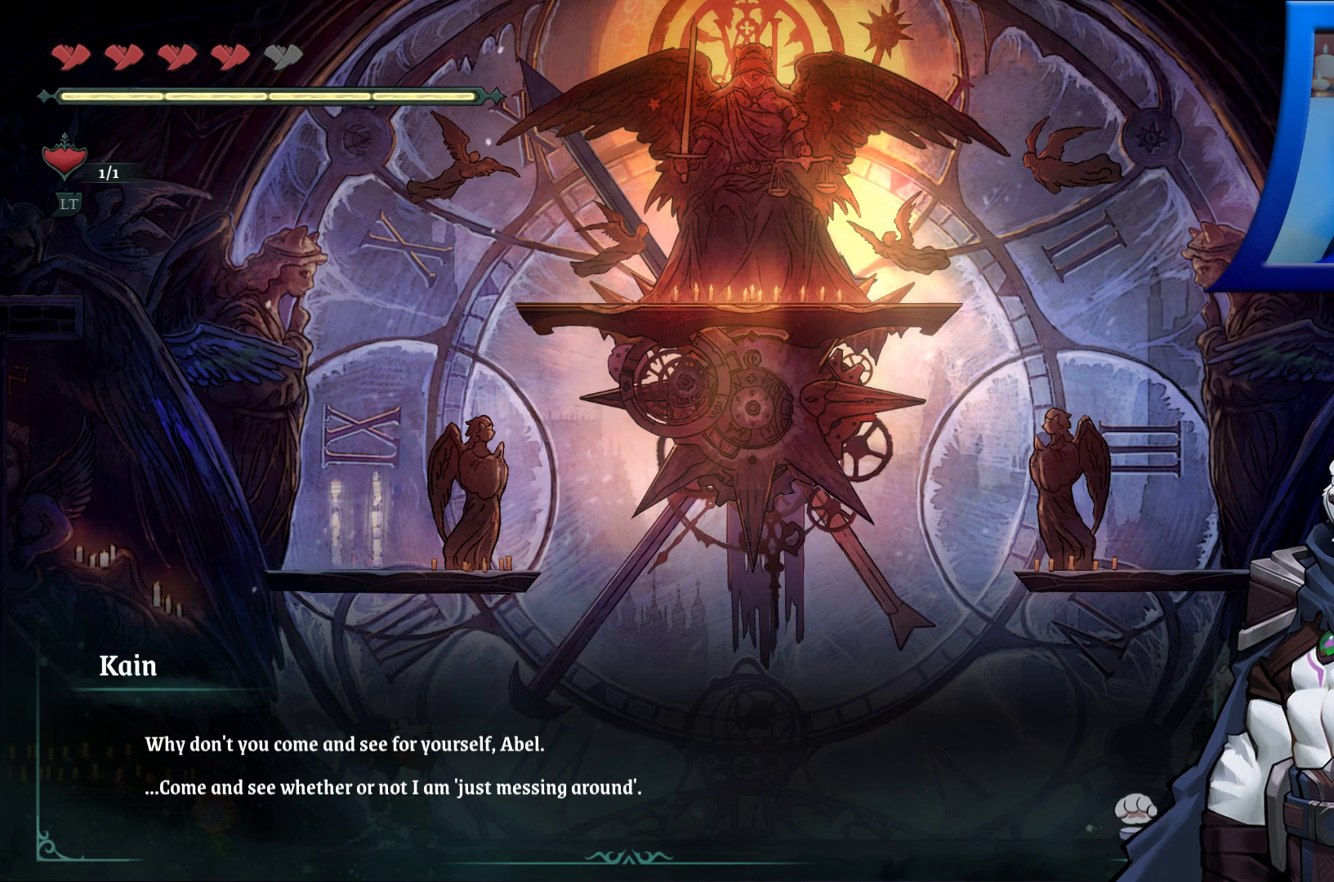
{"dt_ms": 500, "buttons": [], "left_stick": "center", "right_stick": "center", "events": [[17, "A", "up"]]}
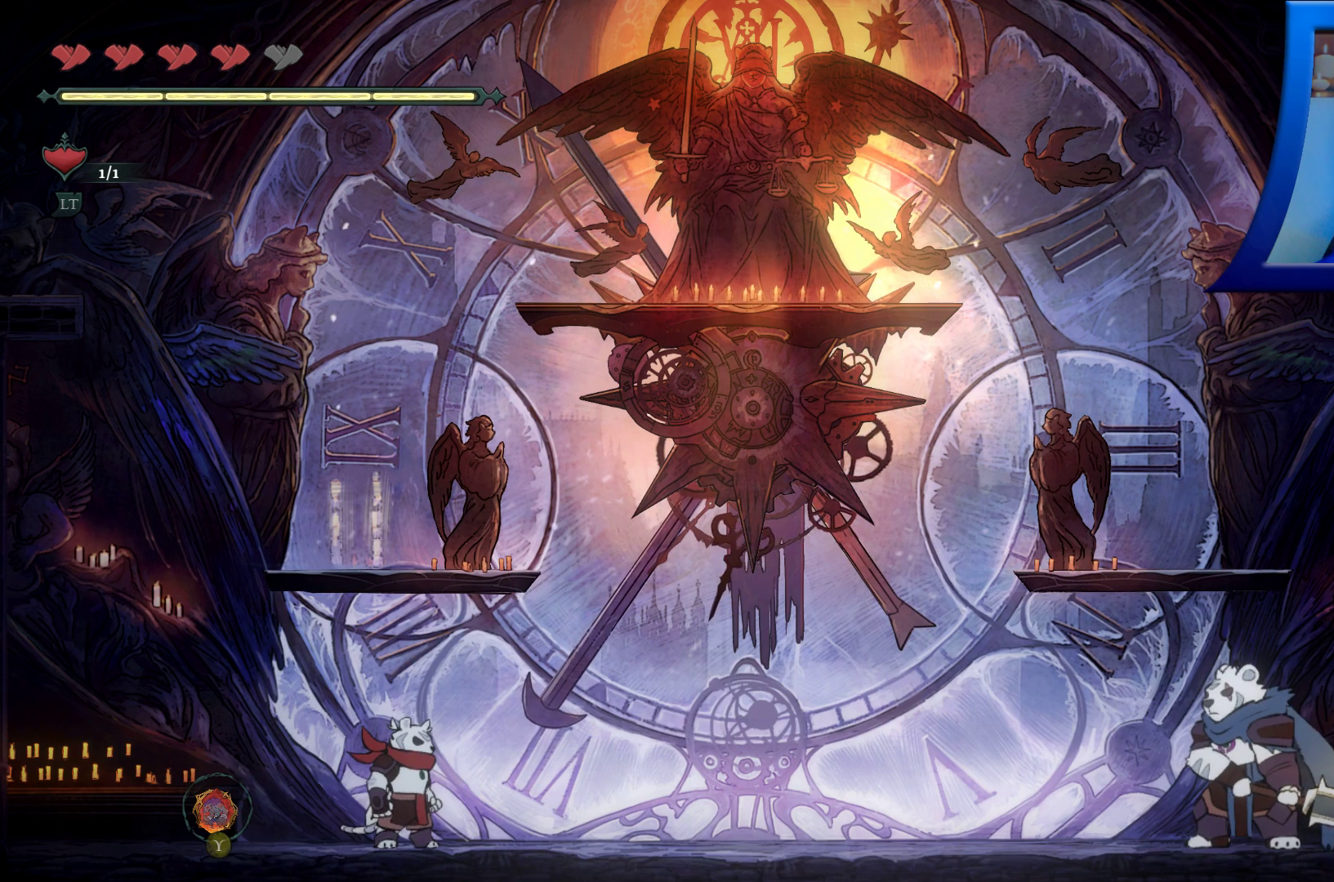
{"dt_ms": 500, "buttons": [], "left_stick": "center", "right_stick": "center", "events": []}
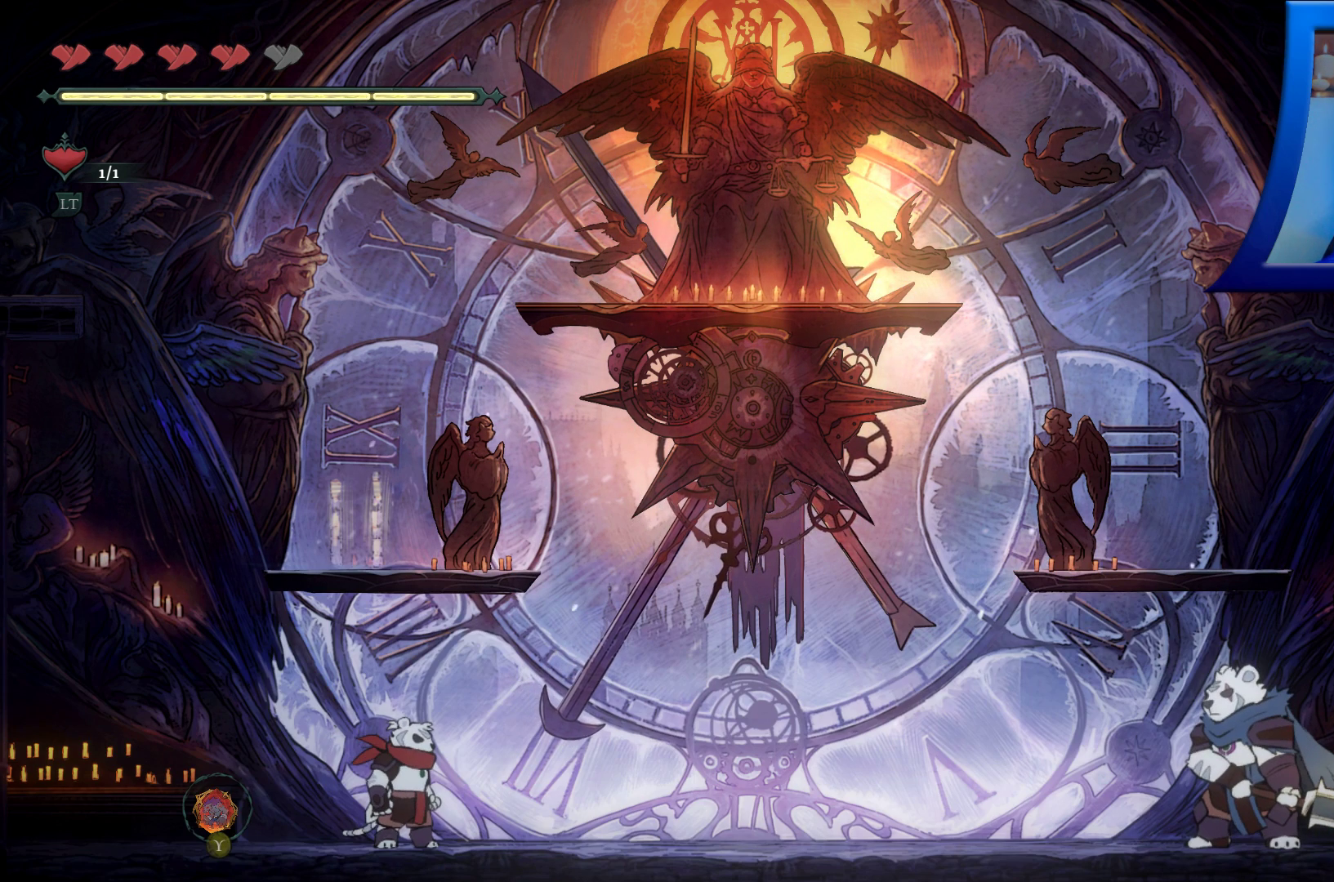
{"dt_ms": 500, "buttons": [], "left_stick": "up-left", "right_stick": "center", "events": [[183, "left_stick", "up-left"]]}
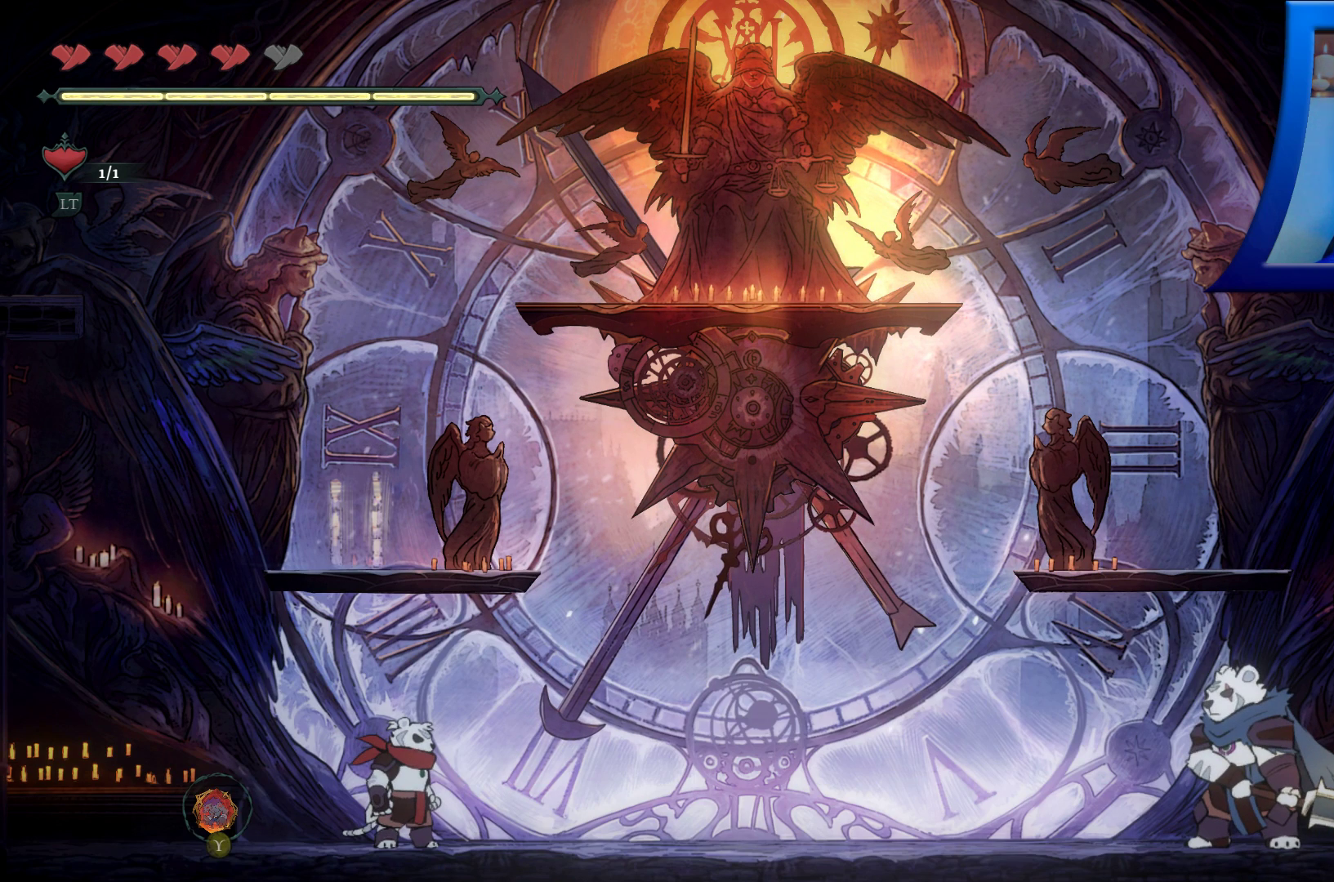
{"dt_ms": 500, "buttons": [], "left_stick": "left", "right_stick": "center", "events": [[33, "left_stick", "left"]]}
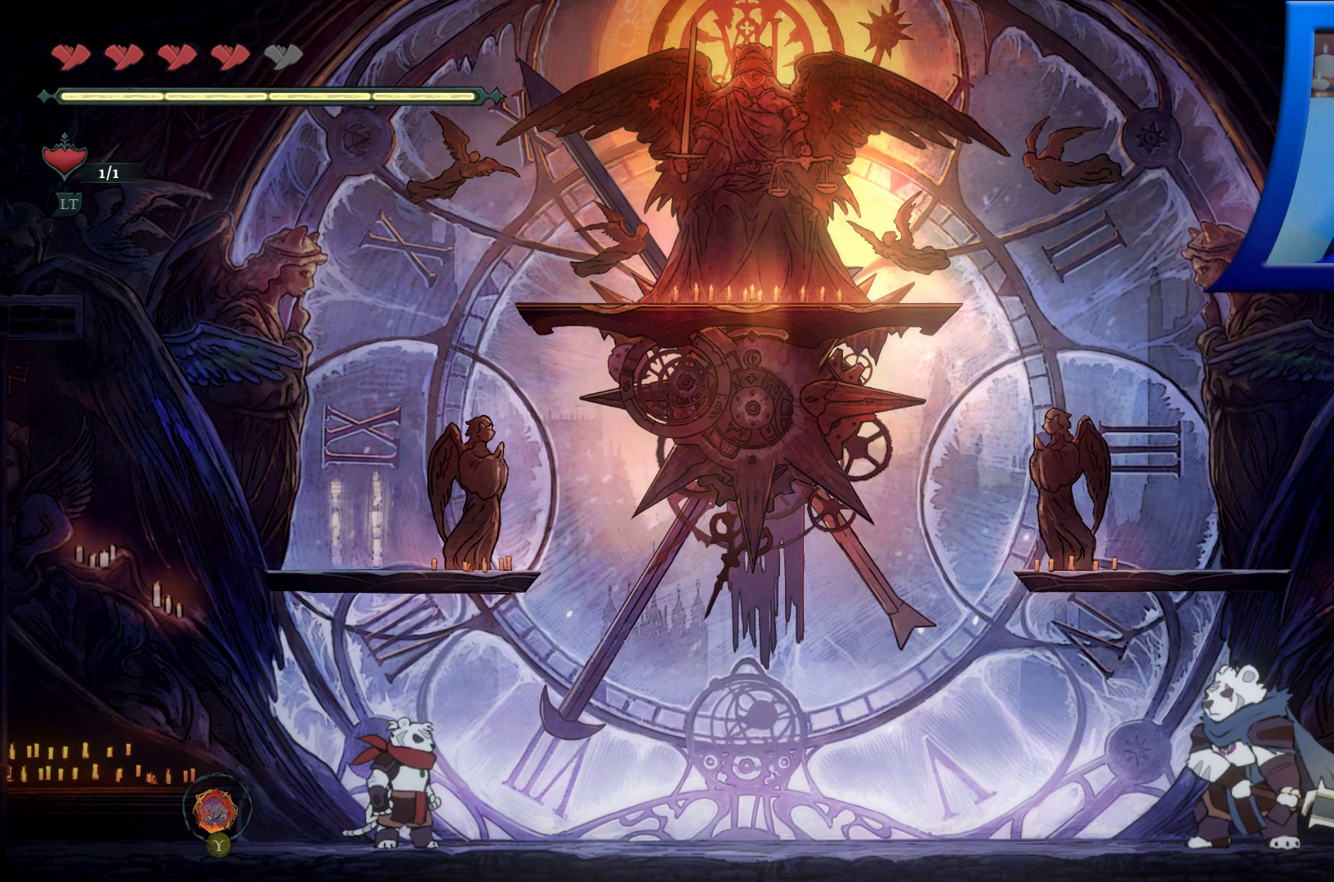
{"dt_ms": 500, "buttons": [], "left_stick": "center", "right_stick": "center", "events": [[317, "left_stick", "center"]]}
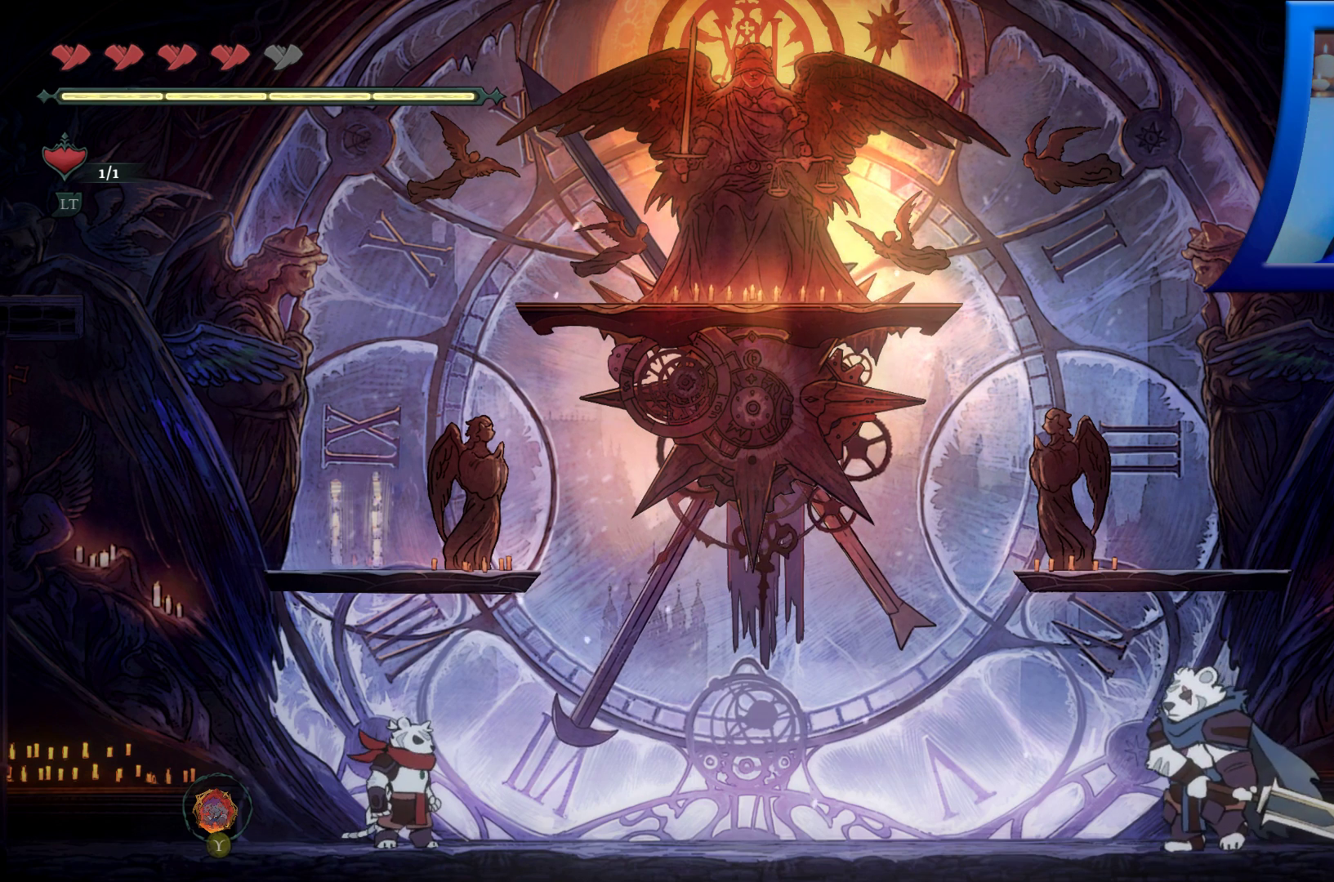
{"dt_ms": 500, "buttons": [], "left_stick": "left", "right_stick": "center", "events": [[117, "left_stick", "left"]]}
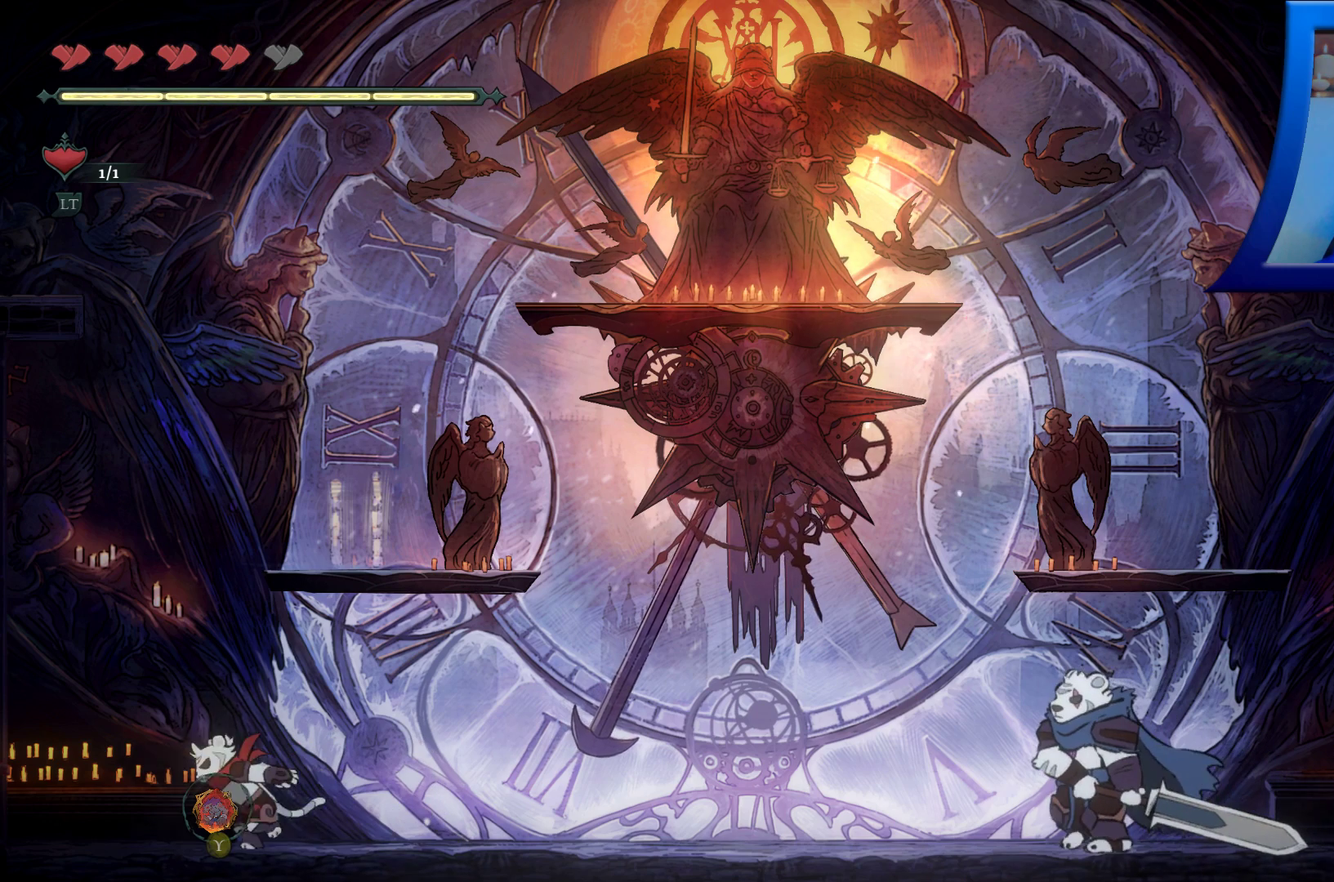
{"dt_ms": 500, "buttons": ["A"], "left_stick": "right", "right_stick": "center", "events": [[183, "A", "down"], [183, "left_stick", "right"]]}
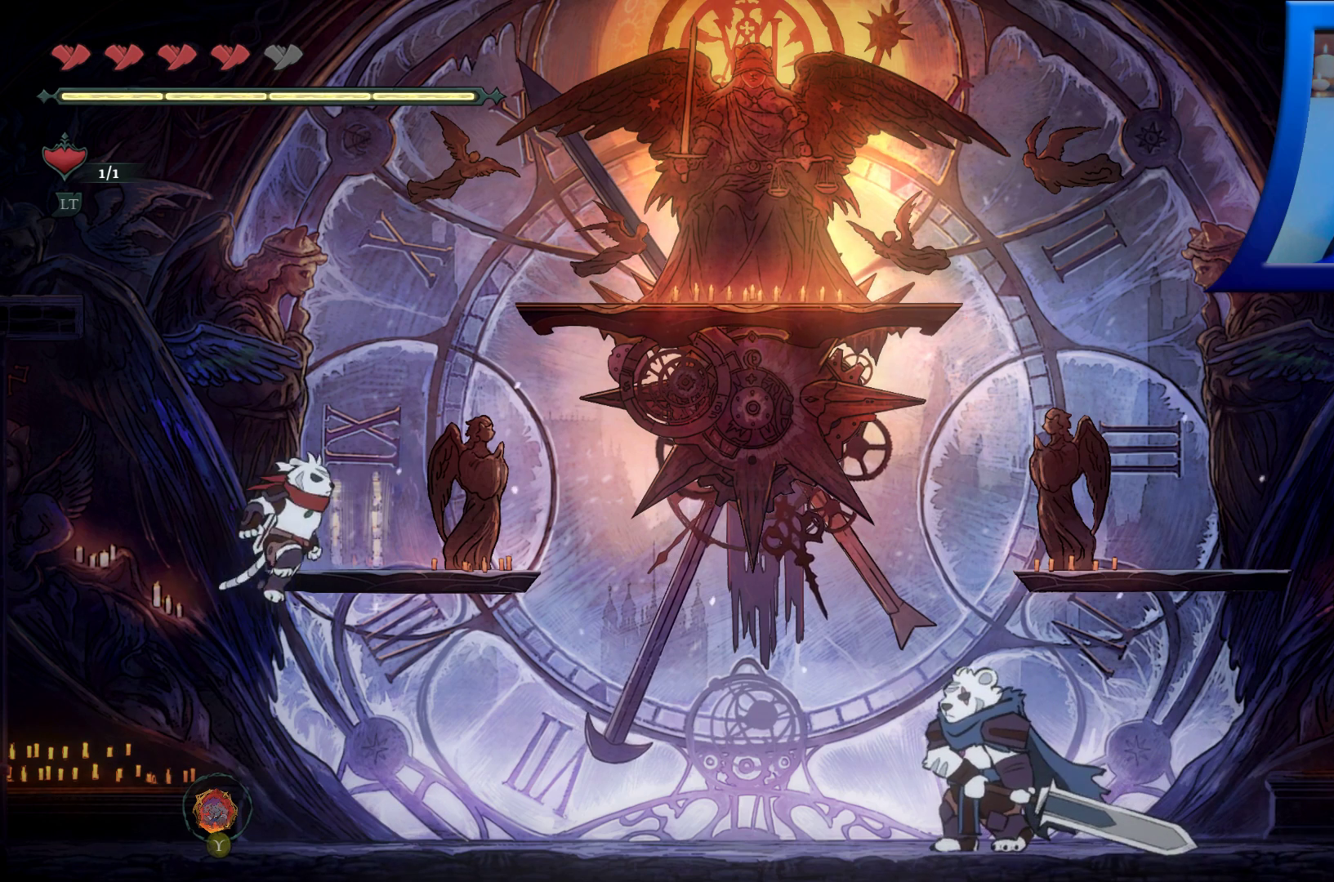
{"dt_ms": 500, "buttons": [], "left_stick": "center", "right_stick": "center", "events": [[100, "left_stick", "up-right"], [233, "A", "up"], [233, "left_stick", "center"]]}
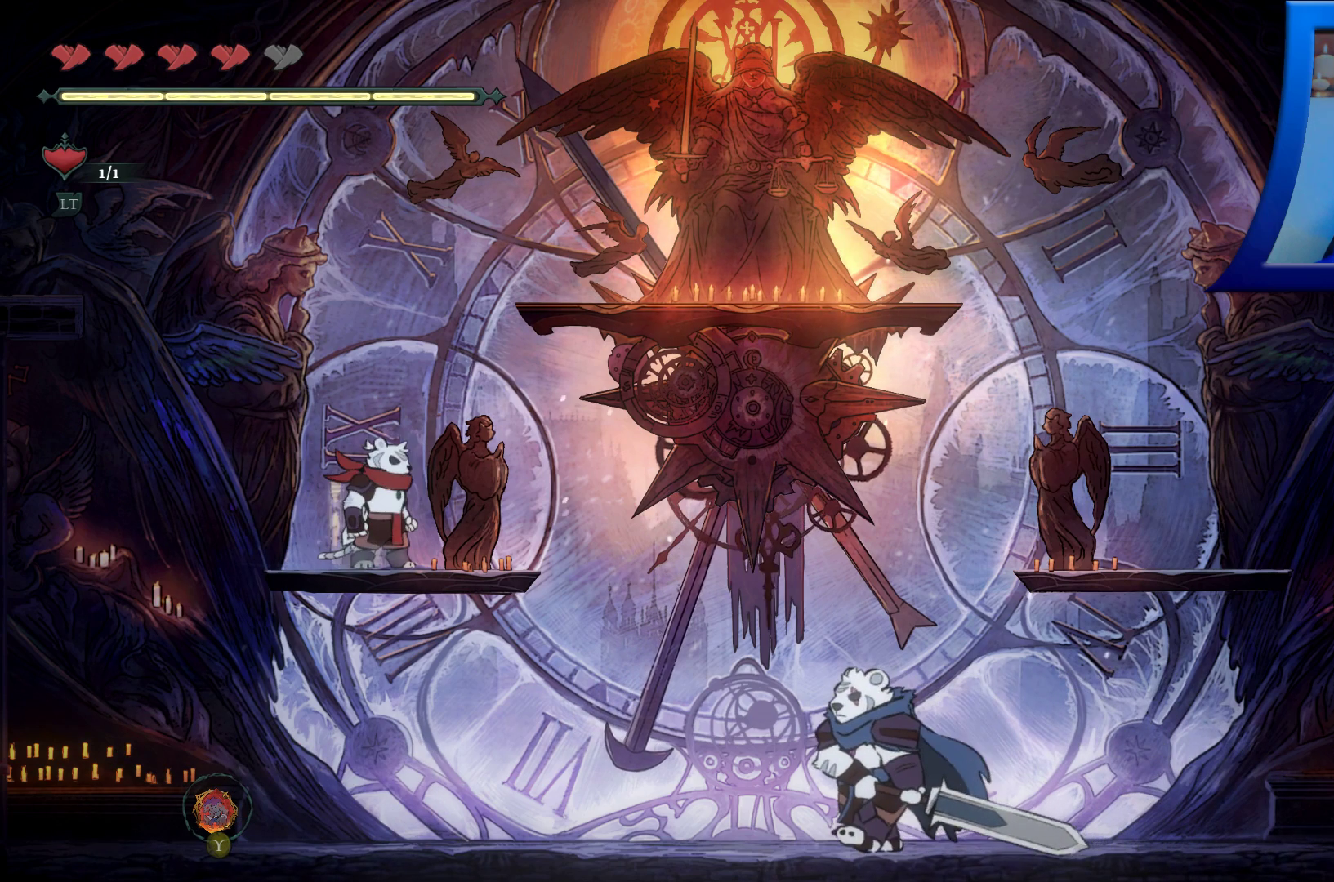
{"dt_ms": 500, "buttons": ["A"], "left_stick": "right", "right_stick": "center", "events": [[250, "left_stick", "right"], [283, "A", "down"]]}
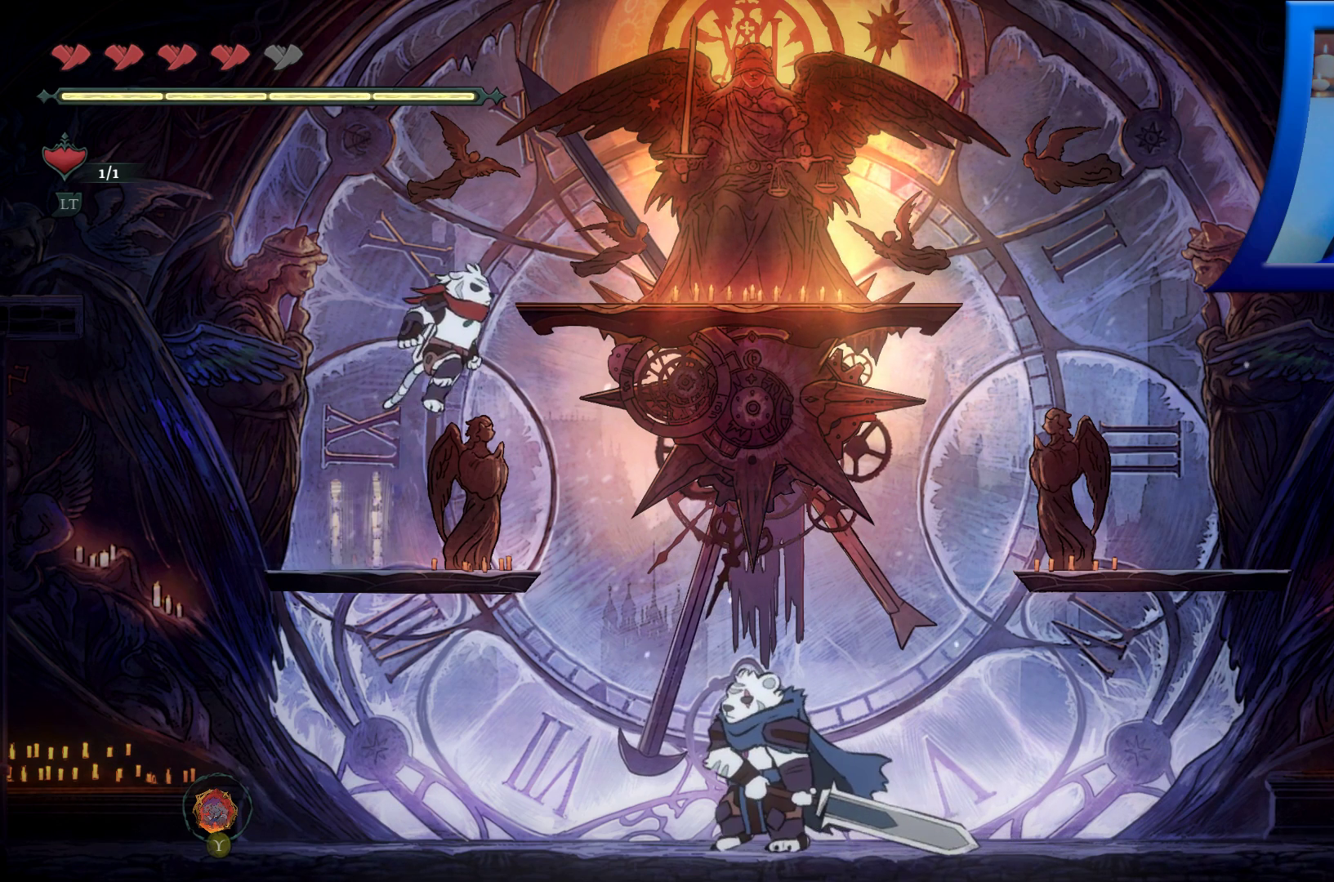
{"dt_ms": 500, "buttons": [], "left_stick": "right", "right_stick": "center", "events": [[400, "A", "up"]]}
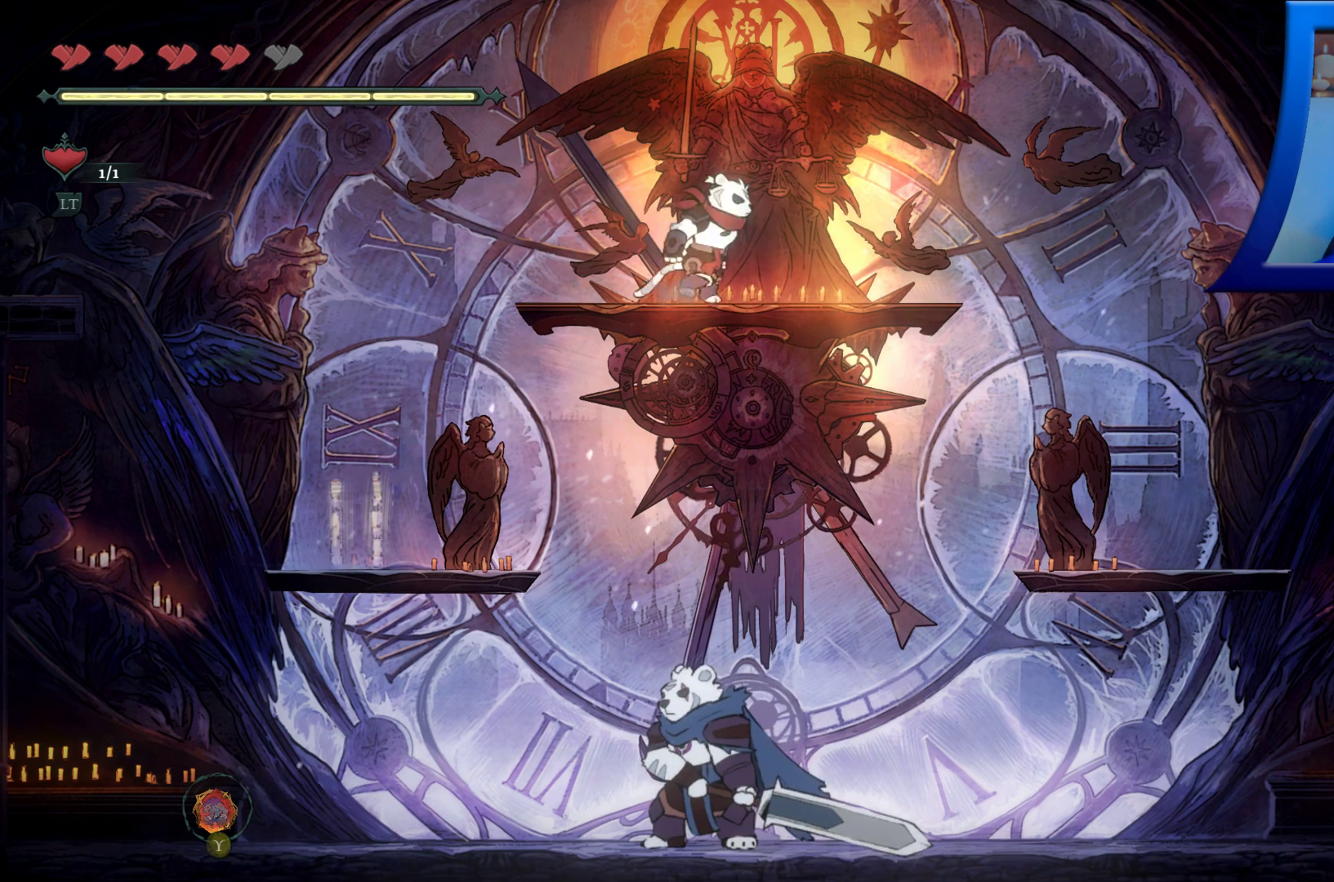
{"dt_ms": 500, "buttons": [], "left_stick": "center", "right_stick": "center", "events": [[367, "left_stick", "center"]]}
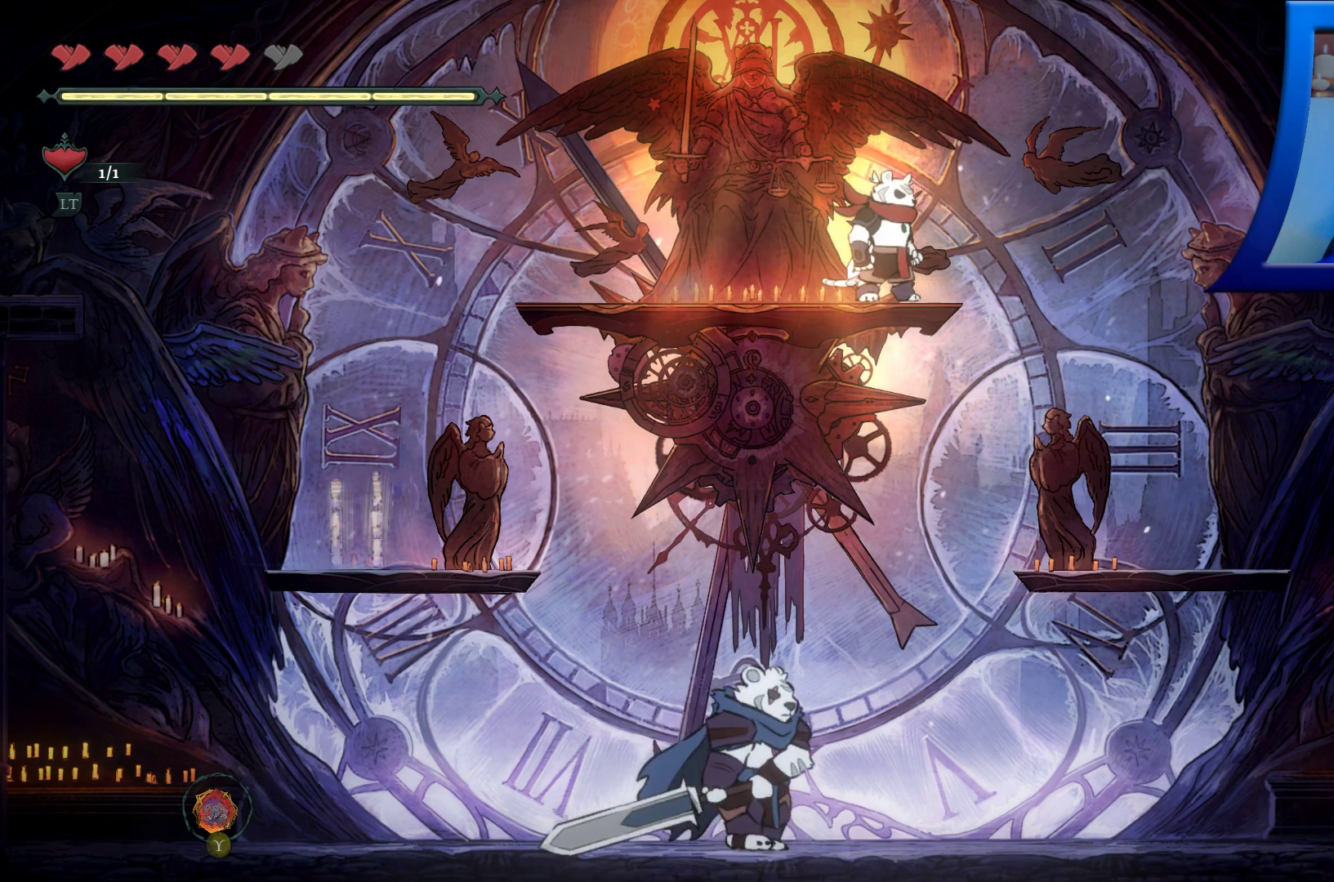
{"dt_ms": 500, "buttons": [], "left_stick": "center", "right_stick": "center", "events": [[217, "left_stick", "left"], [383, "left_stick", "center"]]}
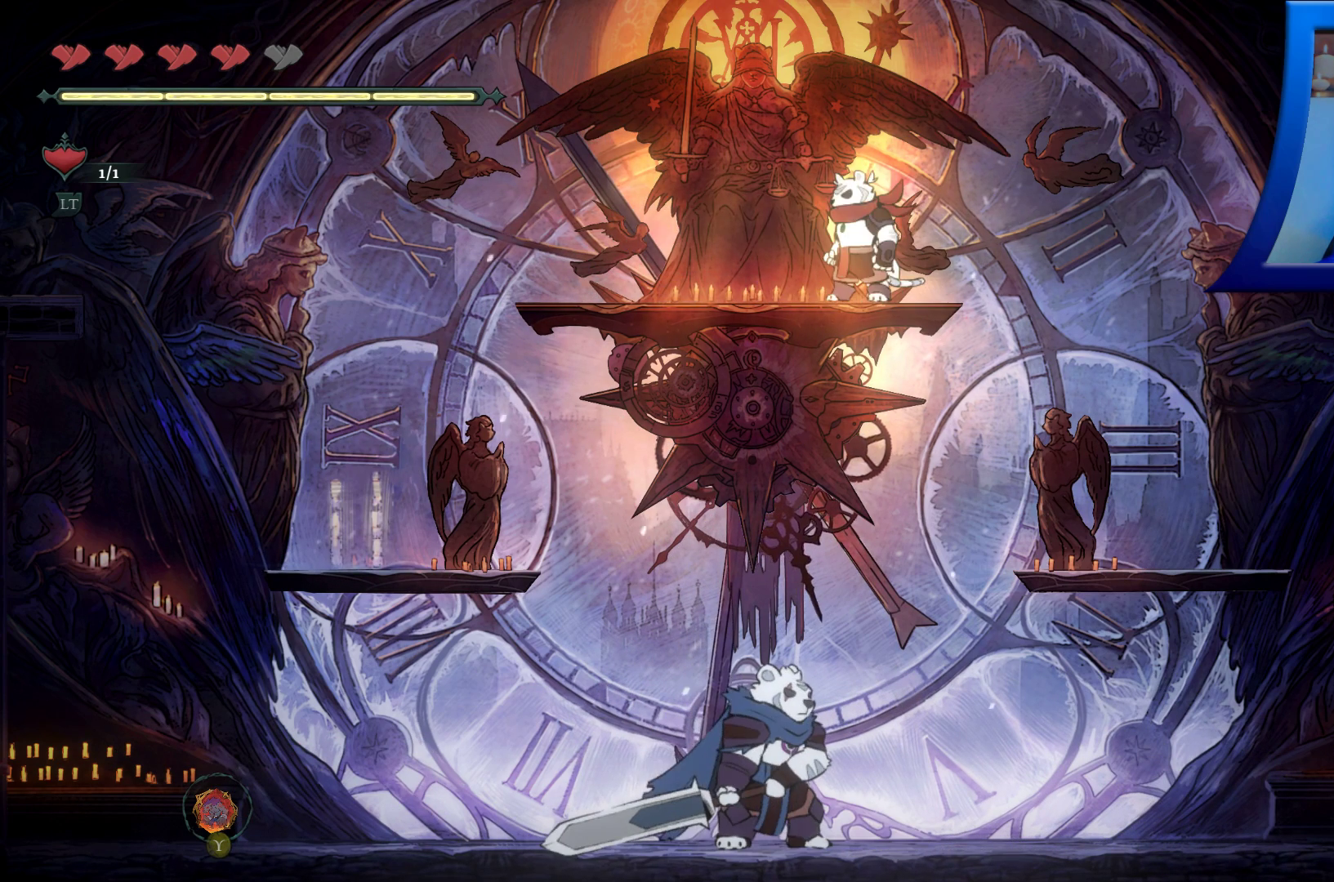
{"dt_ms": 500, "buttons": [], "left_stick": "center", "right_stick": "center", "events": []}
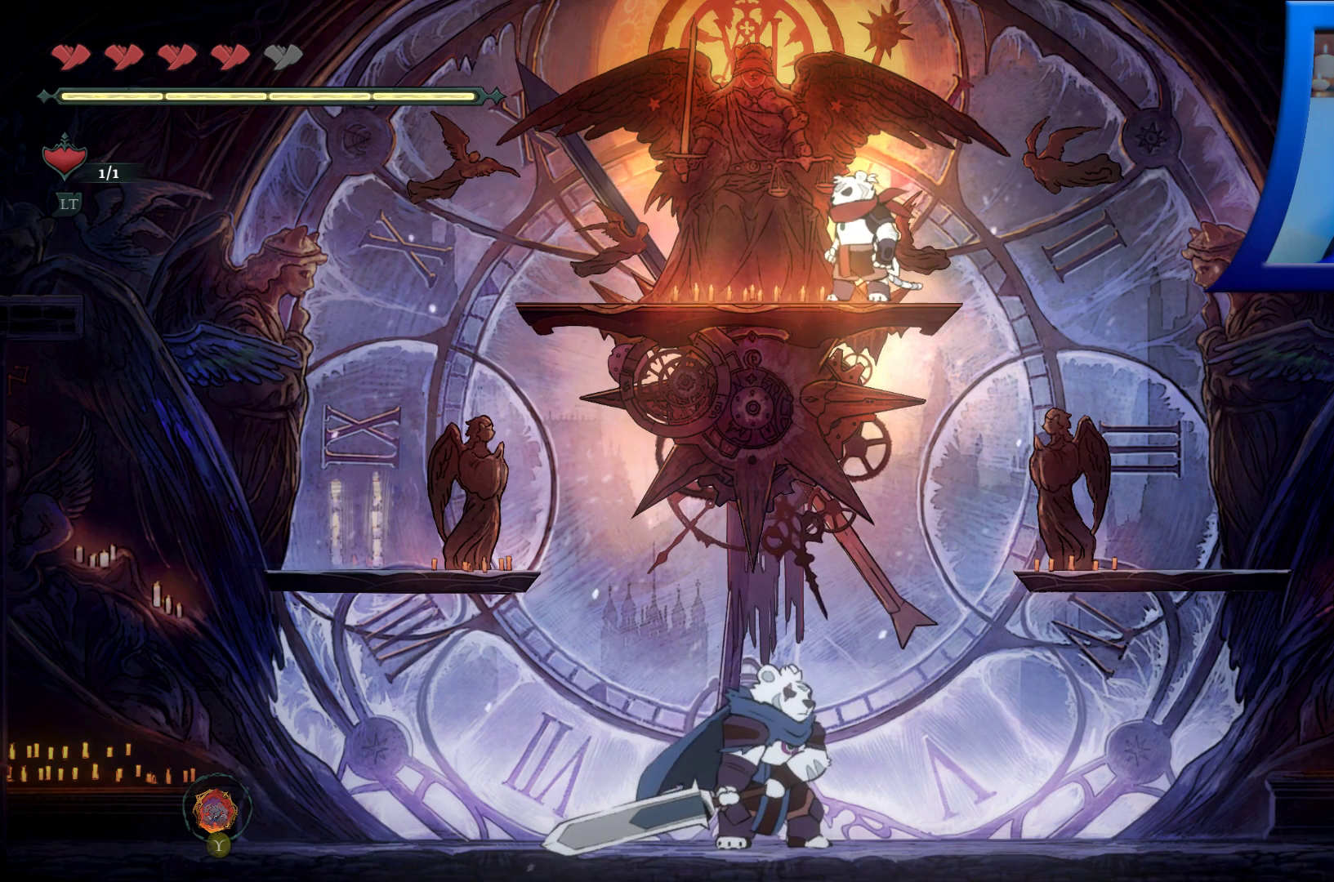
{"dt_ms": 500, "buttons": [], "left_stick": "center", "right_stick": "center", "events": []}
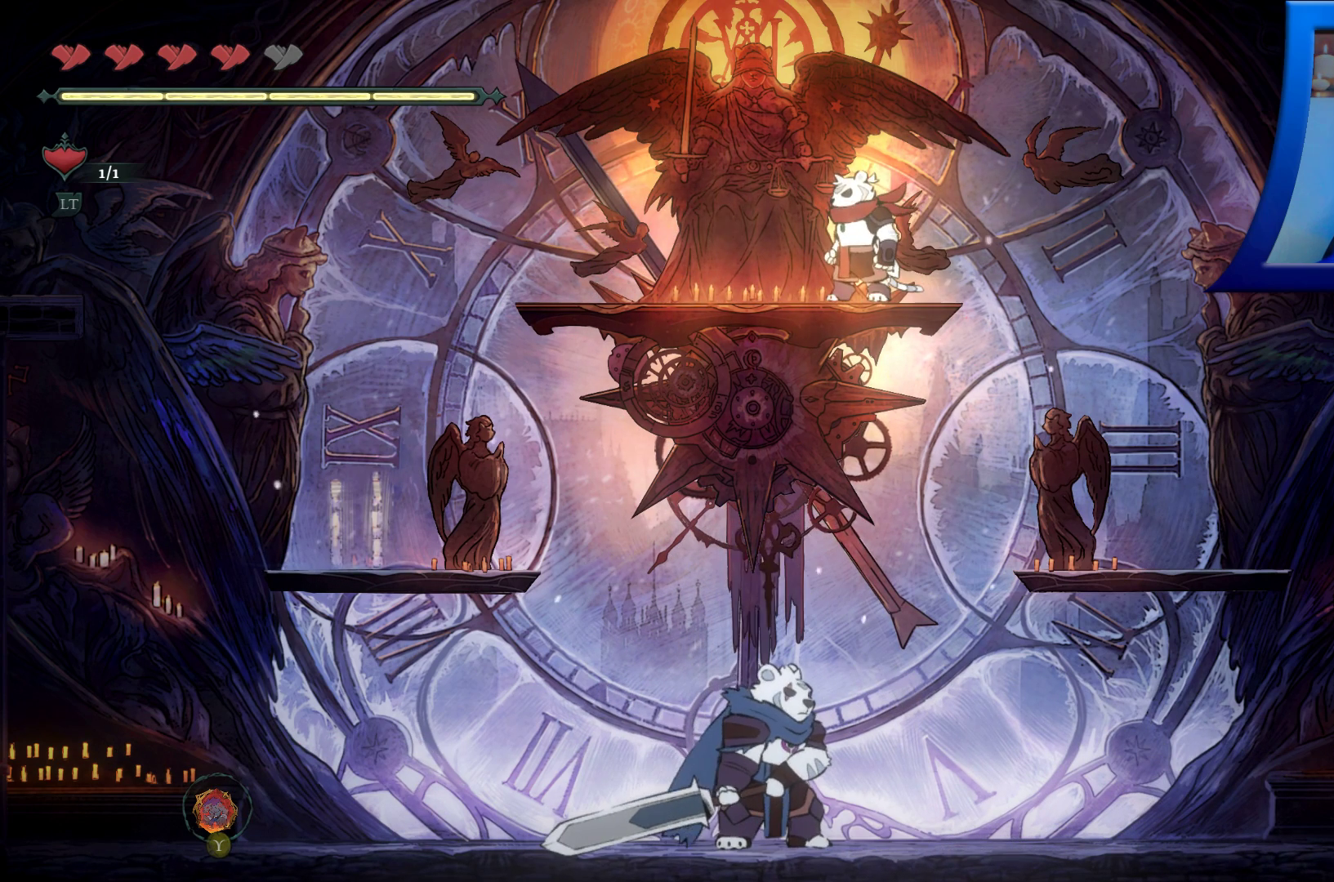
{"dt_ms": 500, "buttons": [], "left_stick": "center", "right_stick": "center", "events": []}
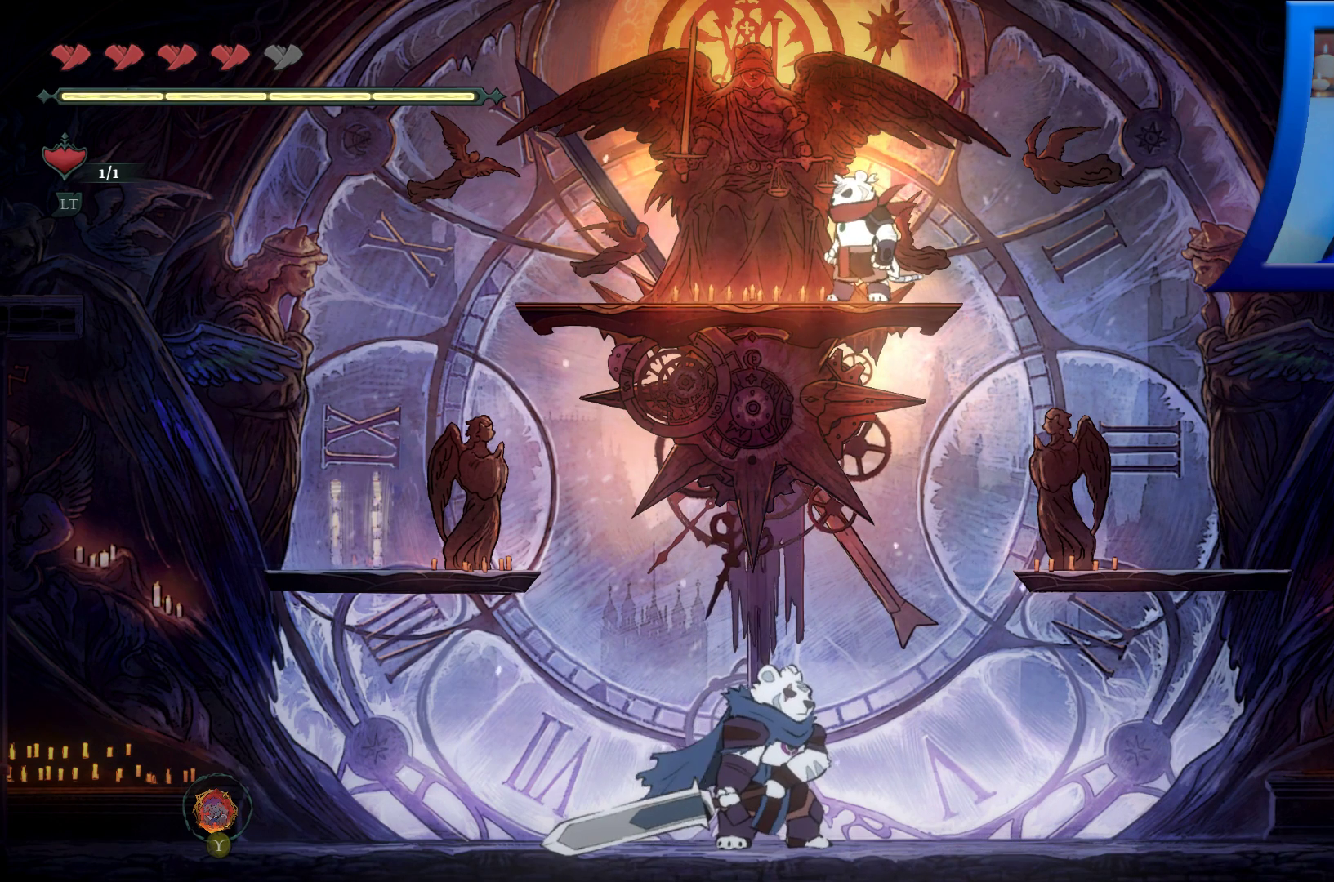
{"dt_ms": 500, "buttons": [], "left_stick": "center", "right_stick": "center", "events": []}
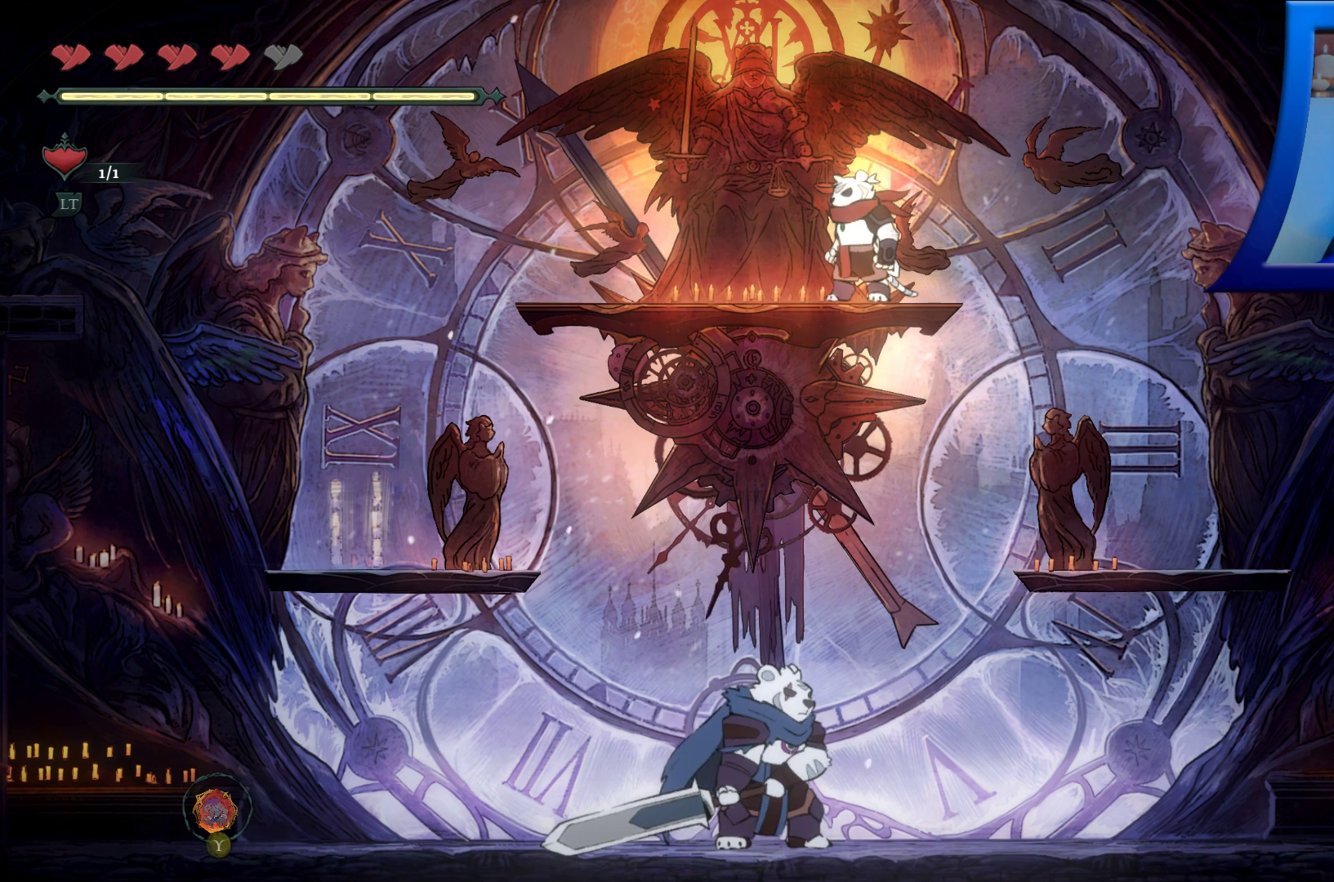
{"dt_ms": 500, "buttons": [], "left_stick": "center", "right_stick": "center", "events": []}
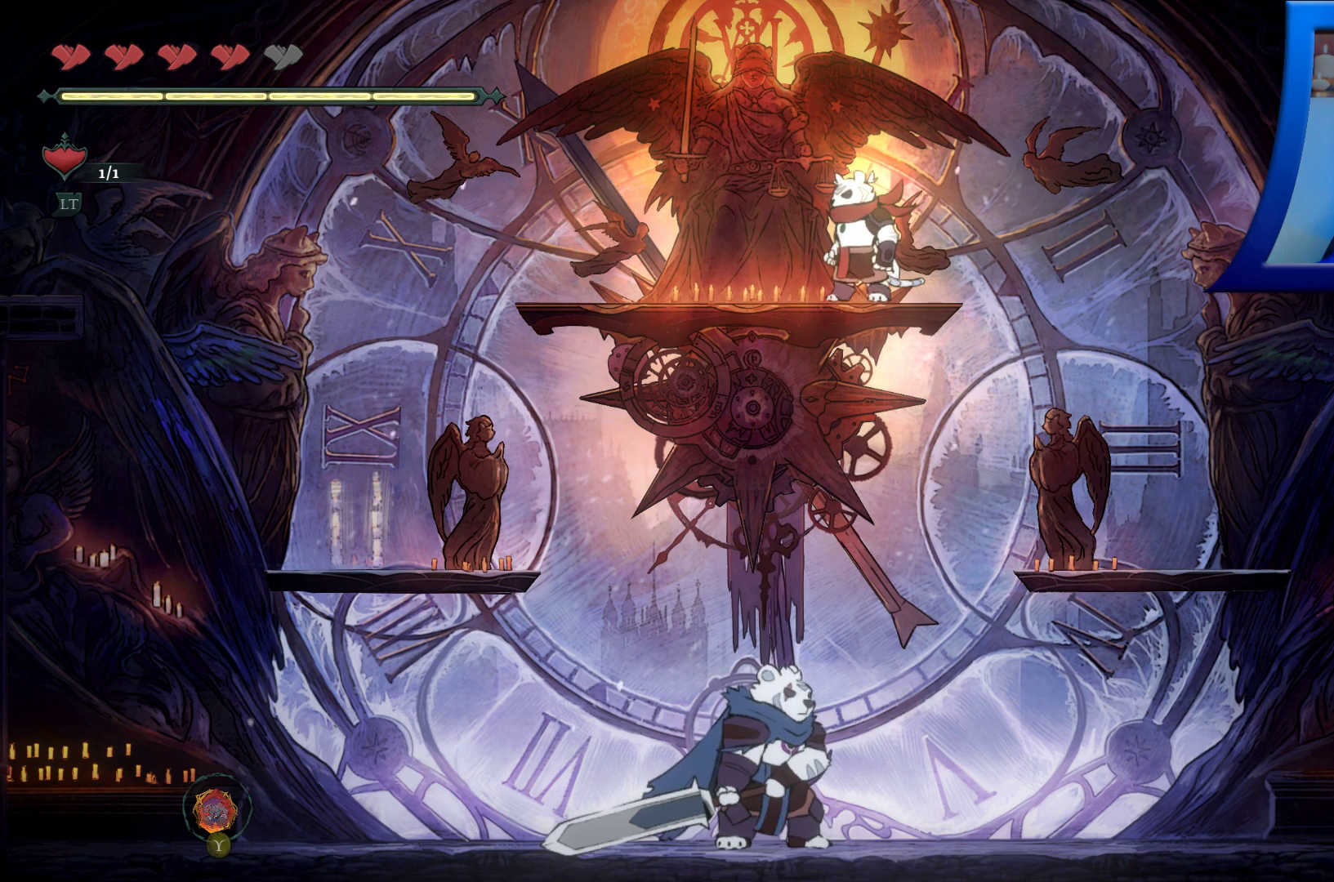
{"dt_ms": 500, "buttons": [], "left_stick": "center", "right_stick": "center", "events": []}
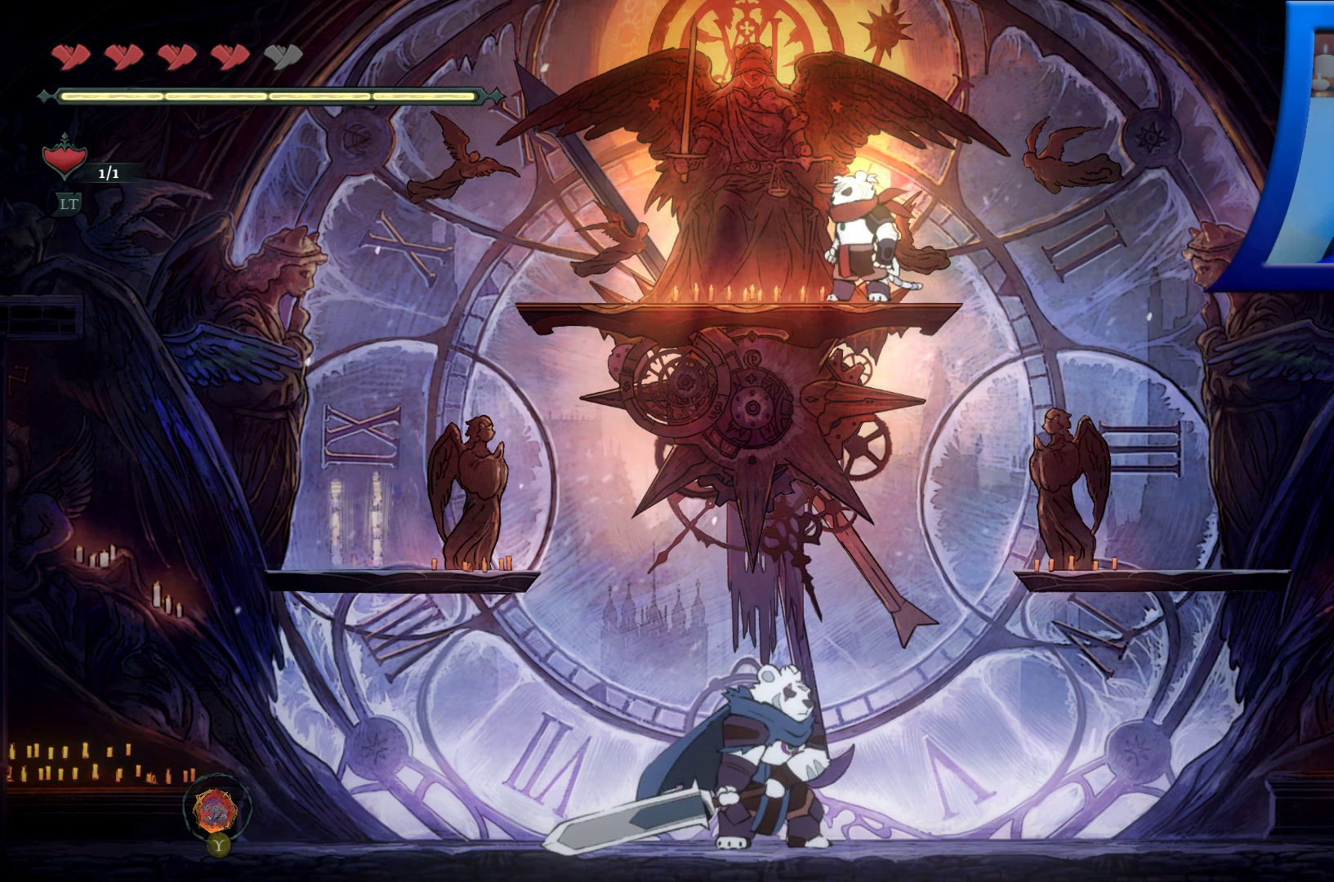
{"dt_ms": 500, "buttons": [], "left_stick": "center", "right_stick": "center", "events": []}
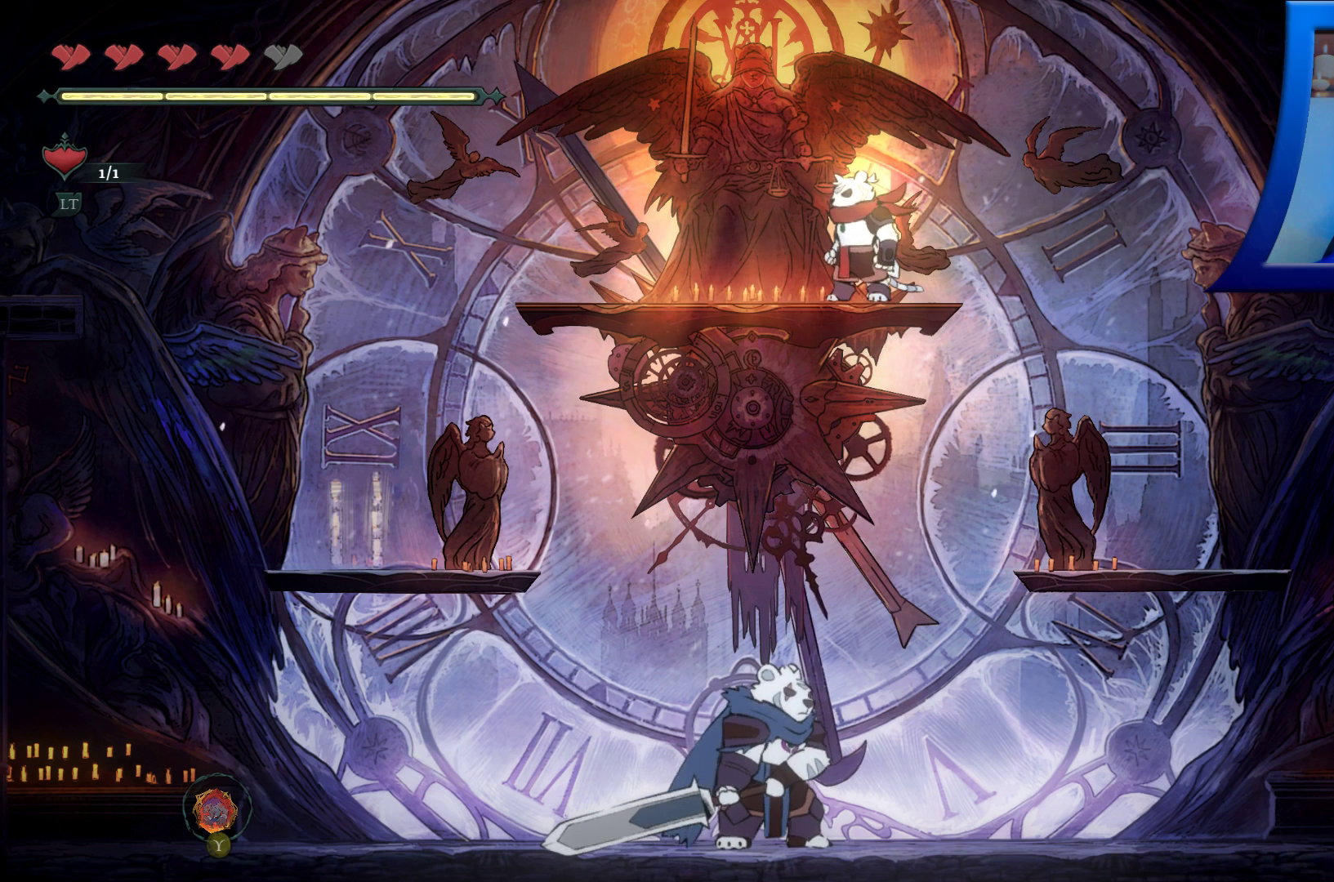
{"dt_ms": 500, "buttons": [], "left_stick": "down", "right_stick": "center", "events": [[17, "left_stick", "down"]]}
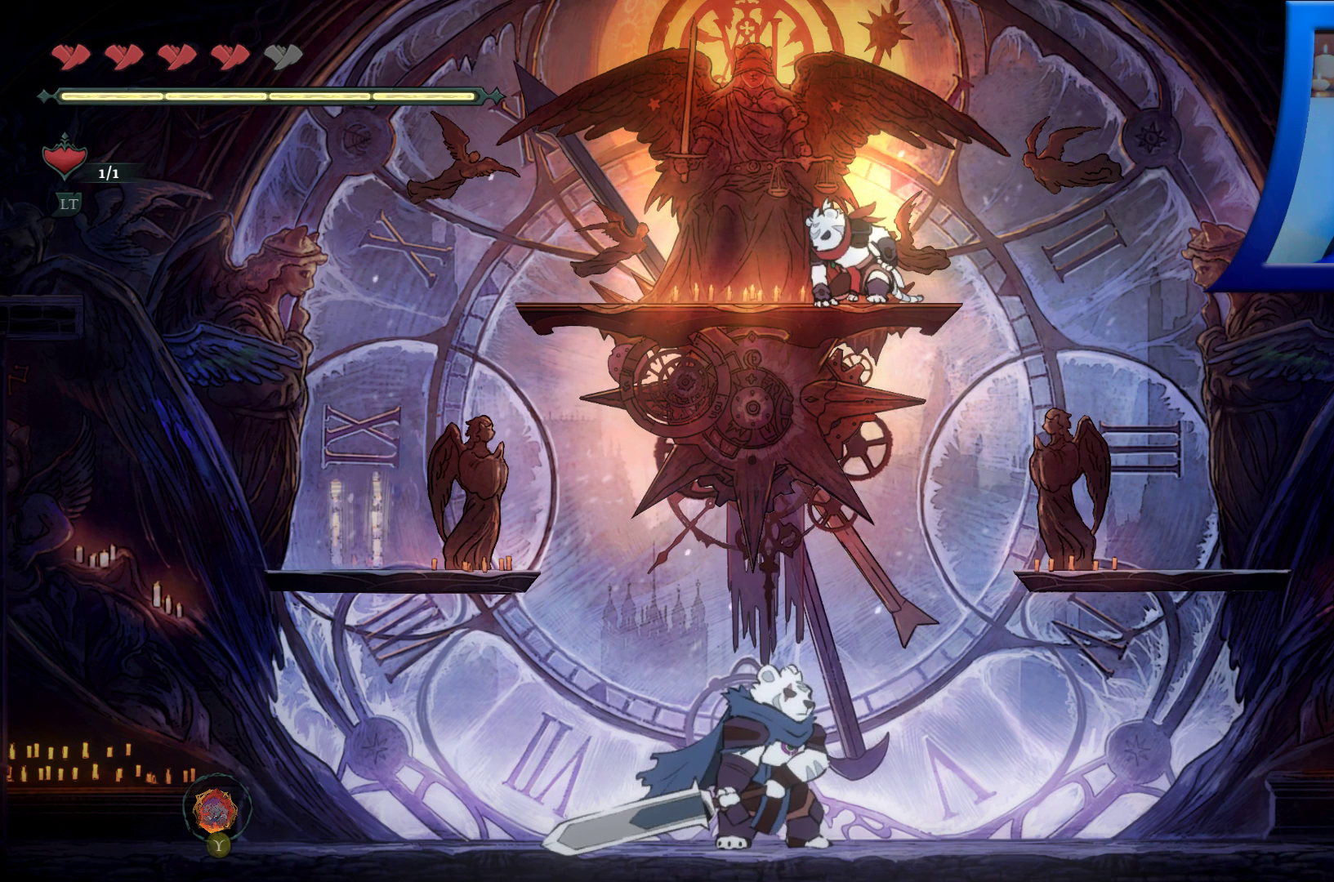
{"dt_ms": 500, "buttons": [], "left_stick": "down", "right_stick": "center", "events": []}
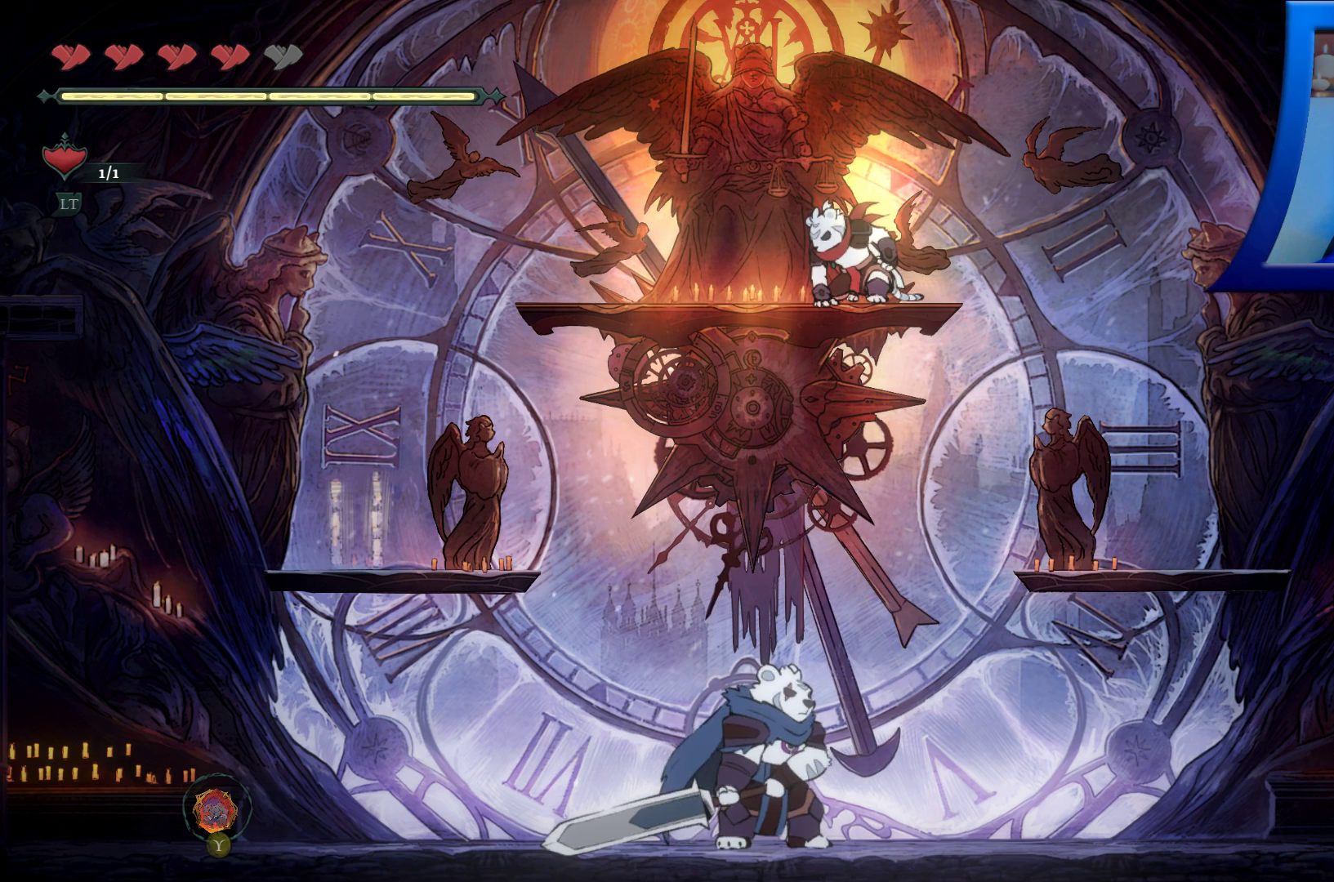
{"dt_ms": 500, "buttons": [], "left_stick": "down", "right_stick": "center", "events": []}
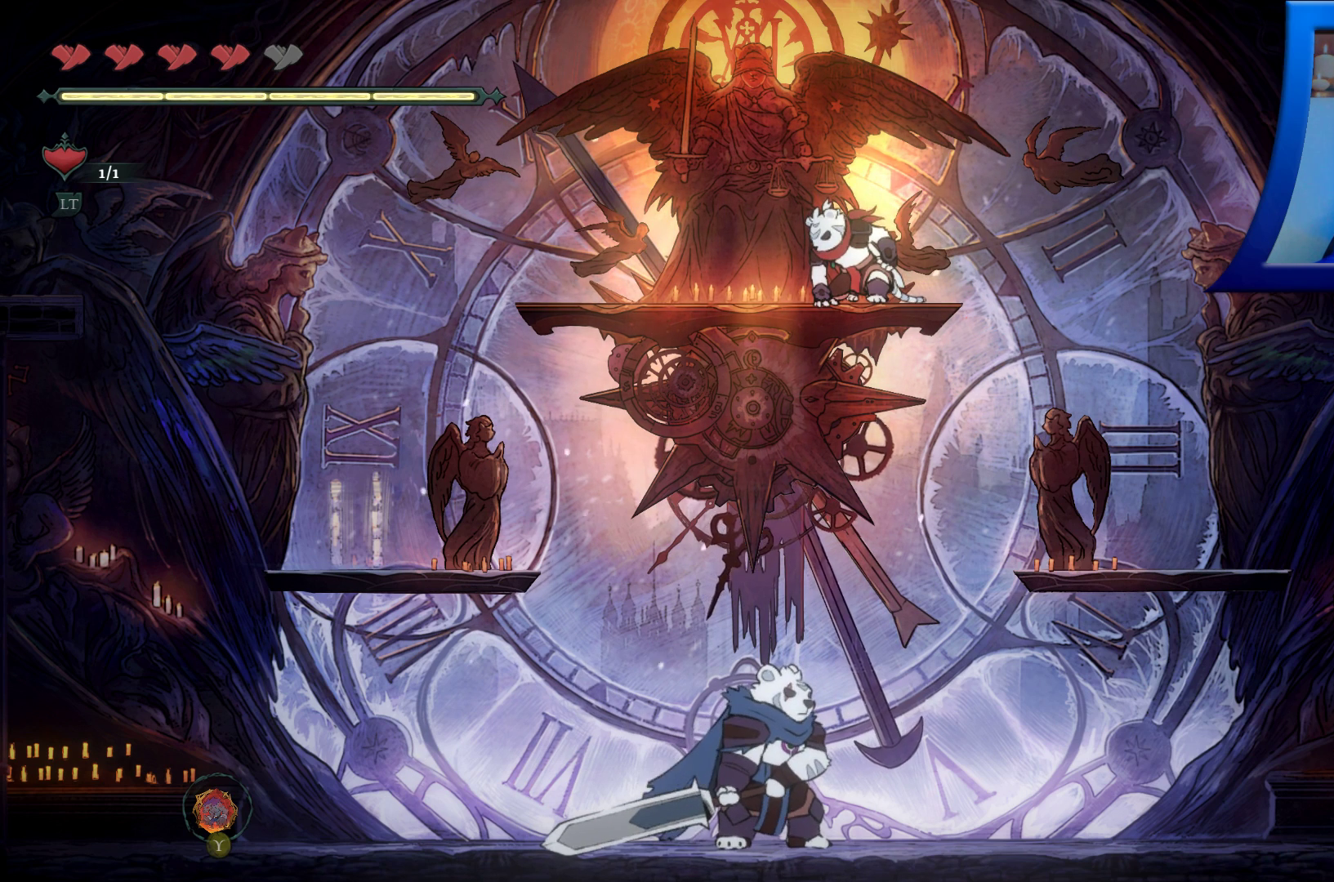
{"dt_ms": 500, "buttons": [], "left_stick": "down", "right_stick": "center", "events": []}
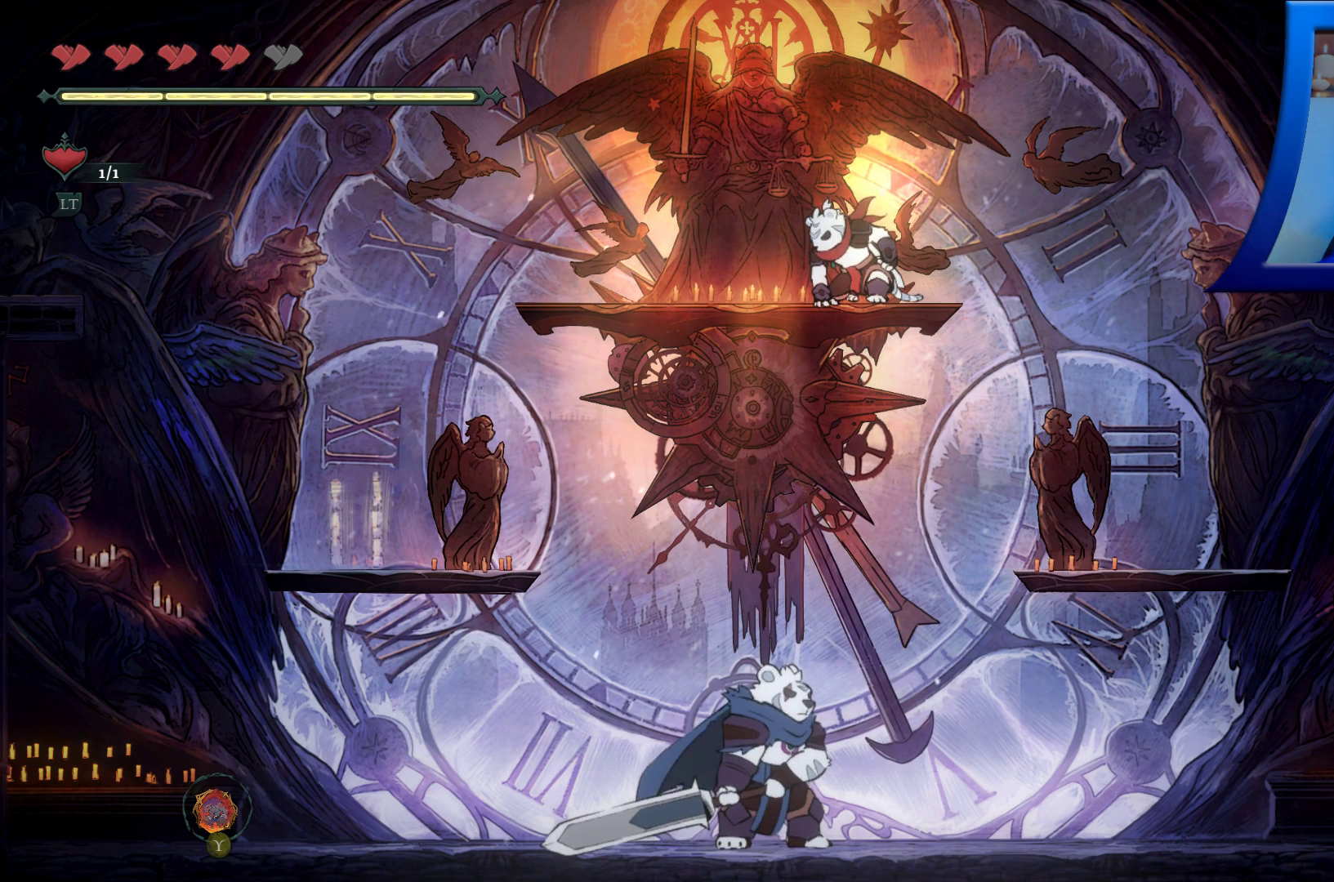
{"dt_ms": 500, "buttons": ["A"], "left_stick": "down-right", "right_stick": "center", "events": [[200, "A", "down"], [267, "left_stick", "down-right"]]}
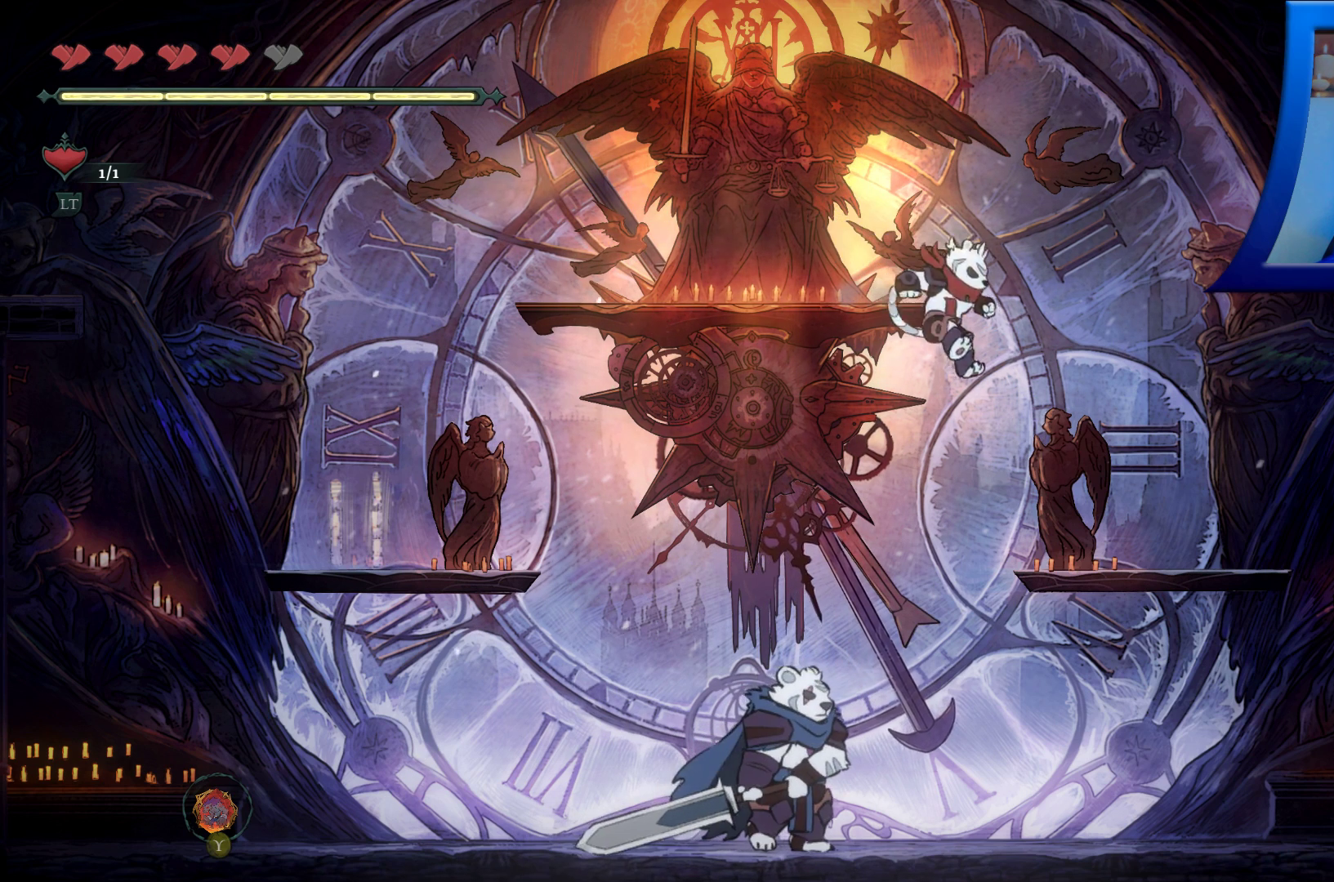
{"dt_ms": 500, "buttons": [], "left_stick": "right", "right_stick": "center", "events": [[217, "A", "up"], [250, "left_stick", "right"]]}
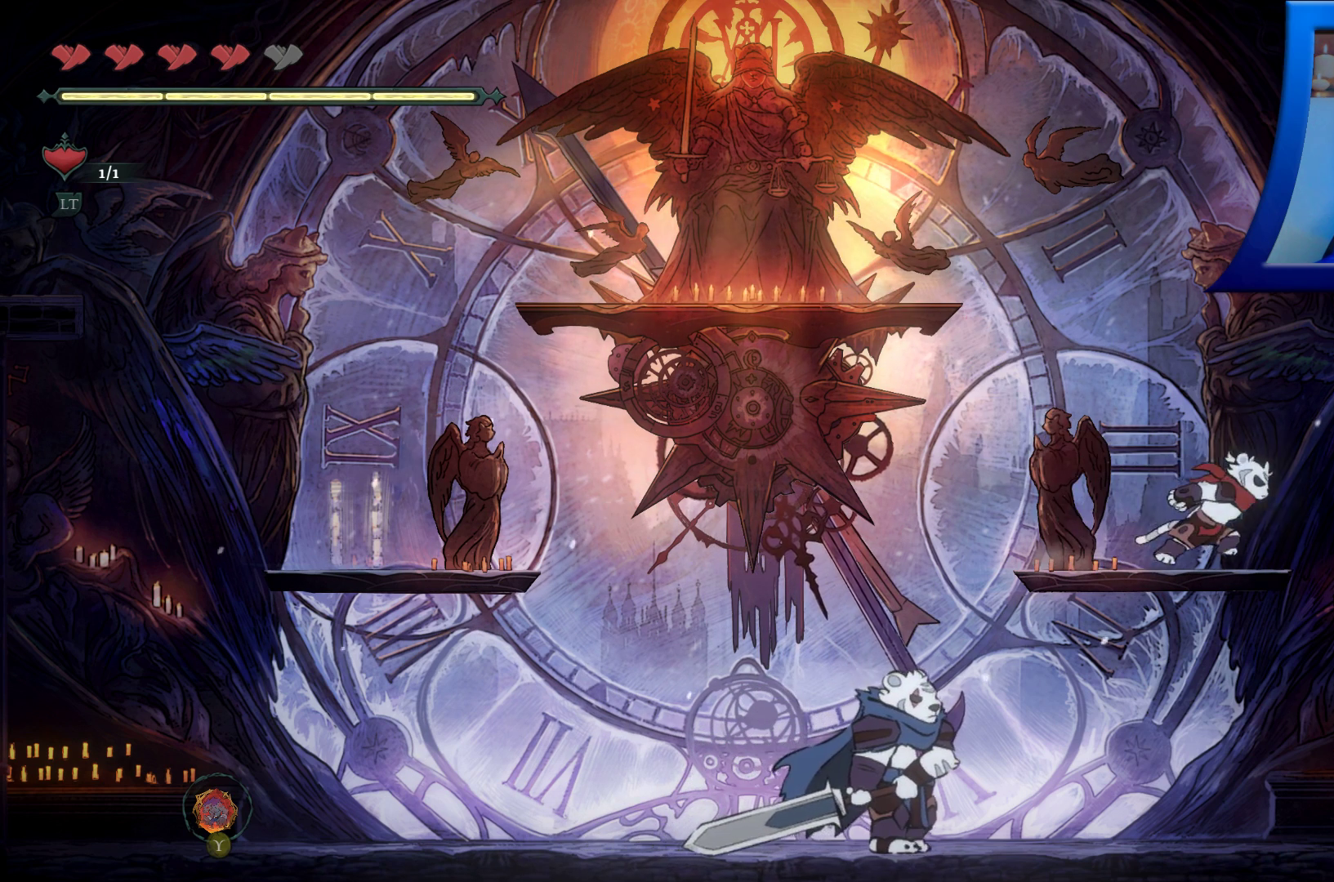
{"dt_ms": 500, "buttons": [], "left_stick": "center", "right_stick": "center", "events": [[17, "left_stick", "center"]]}
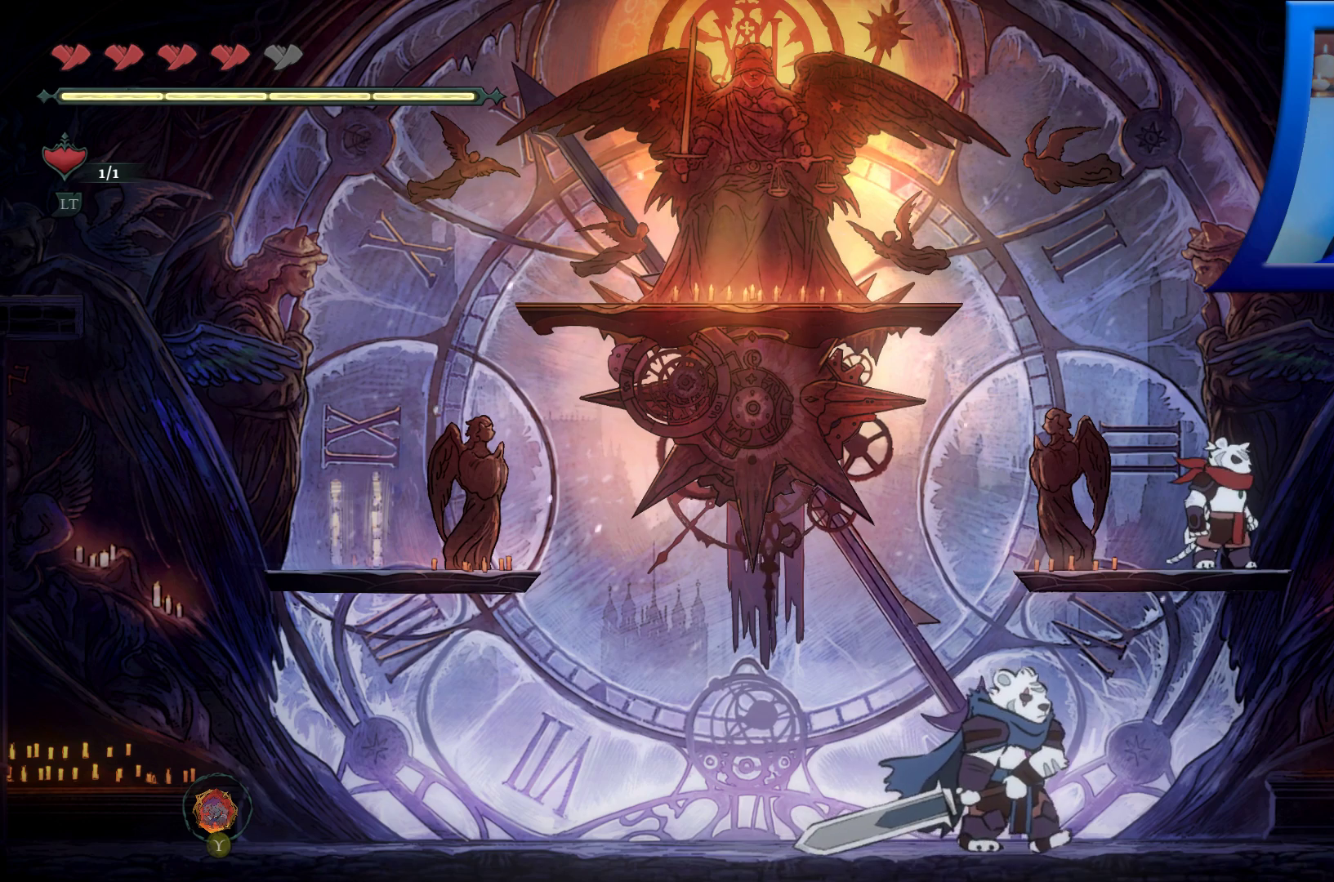
{"dt_ms": 500, "buttons": ["A"], "left_stick": "left", "right_stick": "center", "events": [[100, "left_stick", "left"], [317, "A", "down"]]}
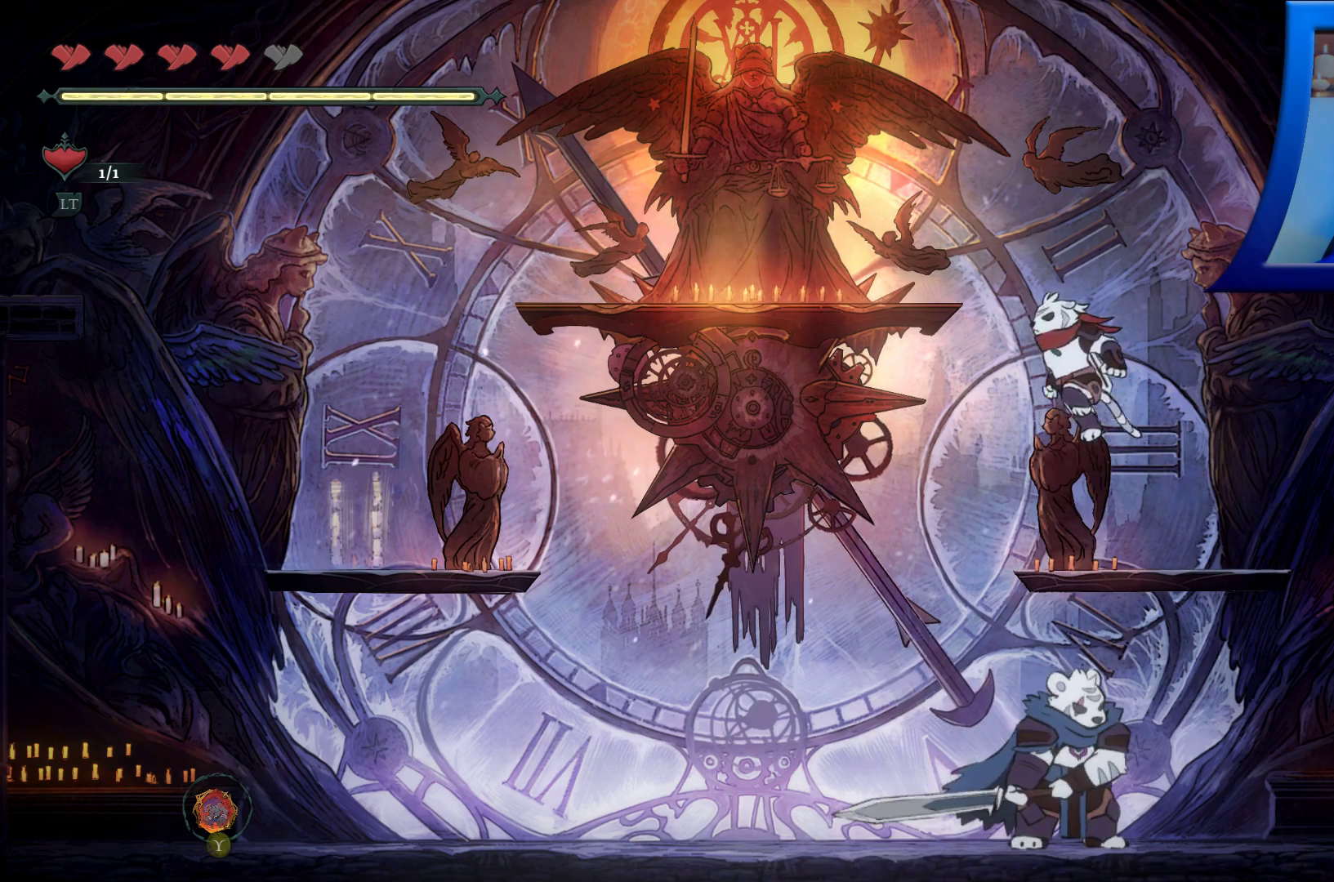
{"dt_ms": 500, "buttons": [], "left_stick": "left", "right_stick": "center", "events": [[17, "A", "up"]]}
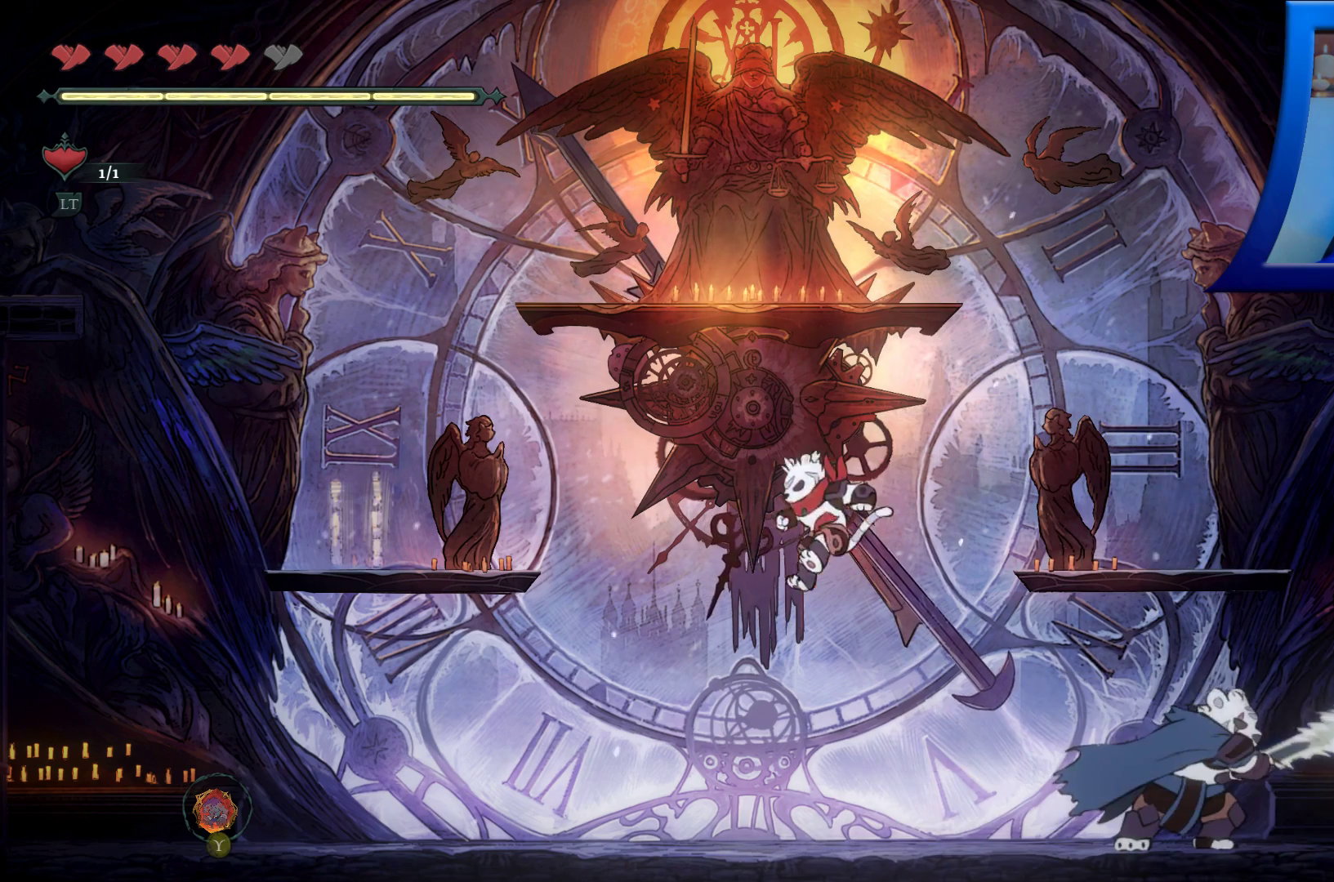
{"dt_ms": 1000, "buttons": [], "left_stick": "left", "right_stick": "center"}